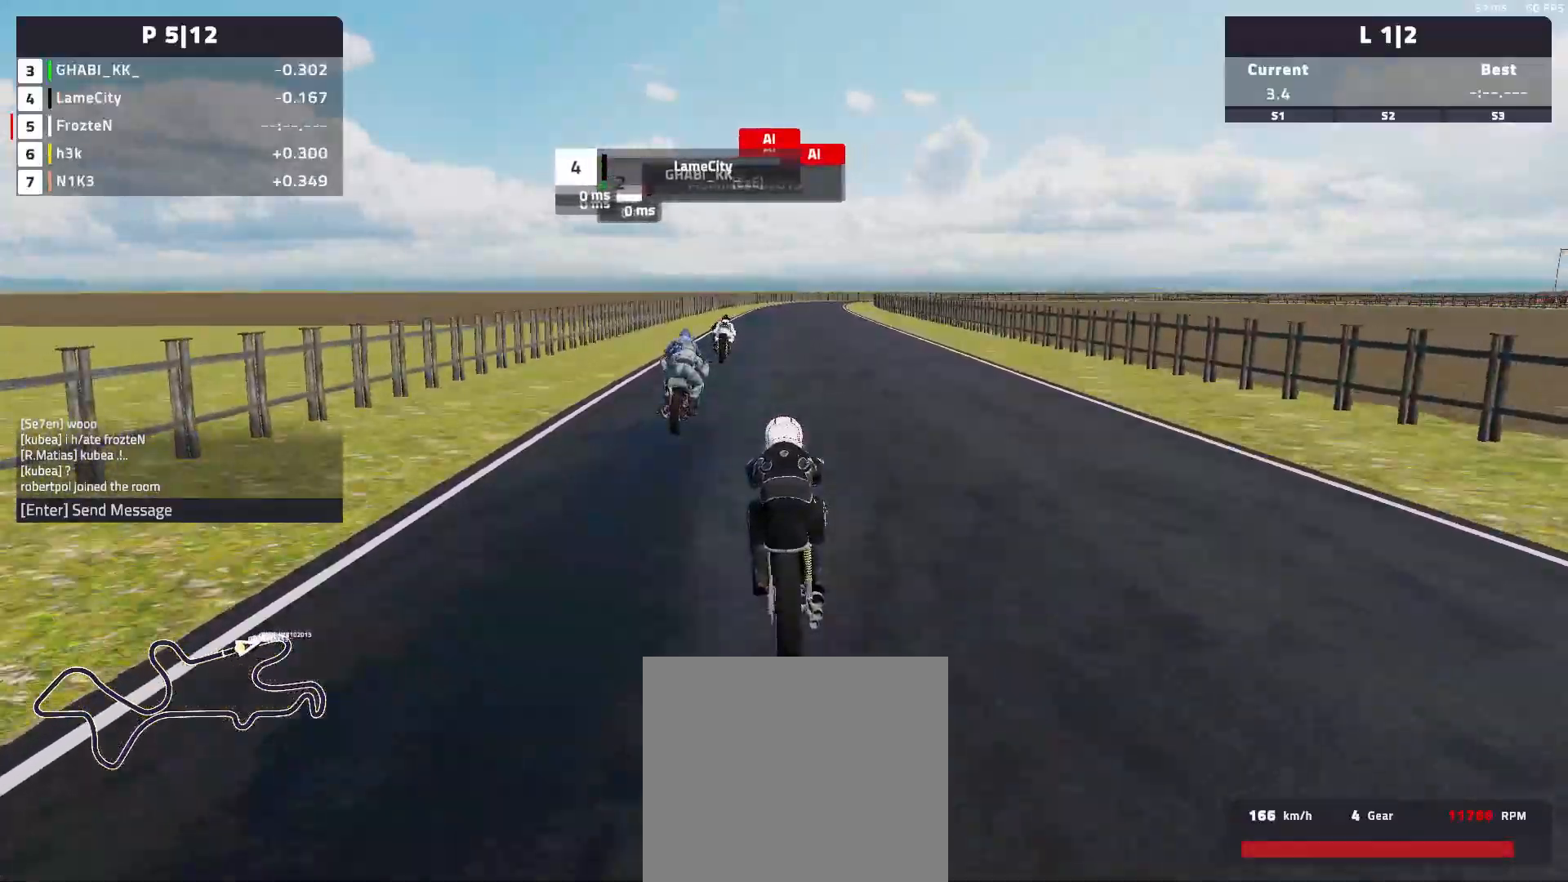
Gameplay with a controller (Xbox layout); each line is a JSON object with the inputs held at the frame after it. "events" lists button and stick changes between this image and that frame as [ms after this image, input, new state], when the widget could be followed in between. Not read: right_stick.
{"buttons": ["R2"], "left_stick": "center", "events": []}
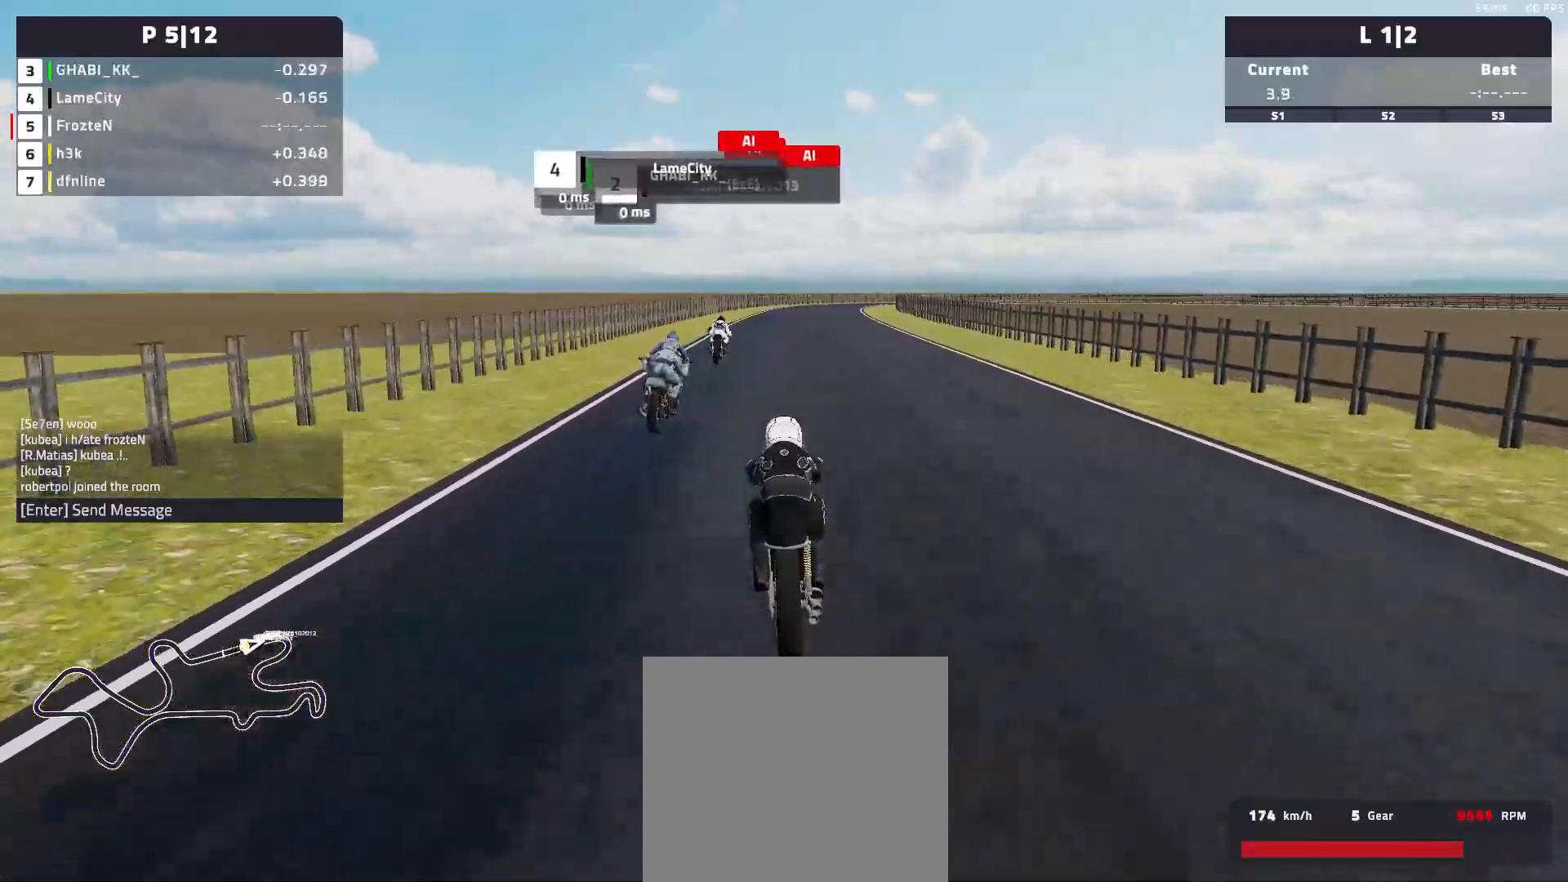
{"buttons": ["R2"], "left_stick": "right", "events": [[50, "left_stick", "right"]]}
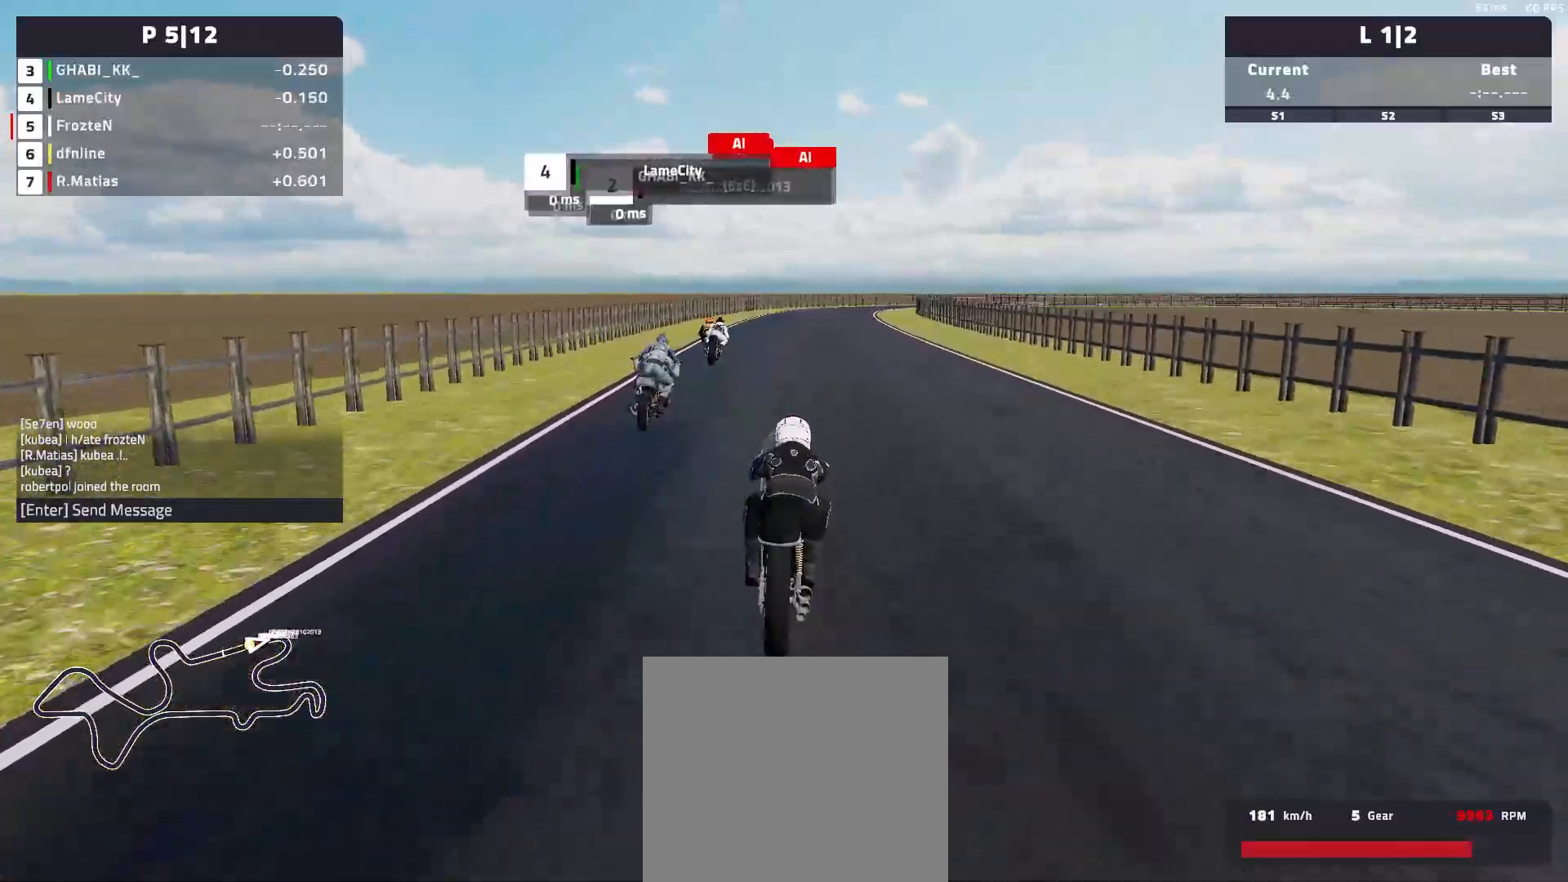
{"buttons": ["R2"], "left_stick": "right", "events": []}
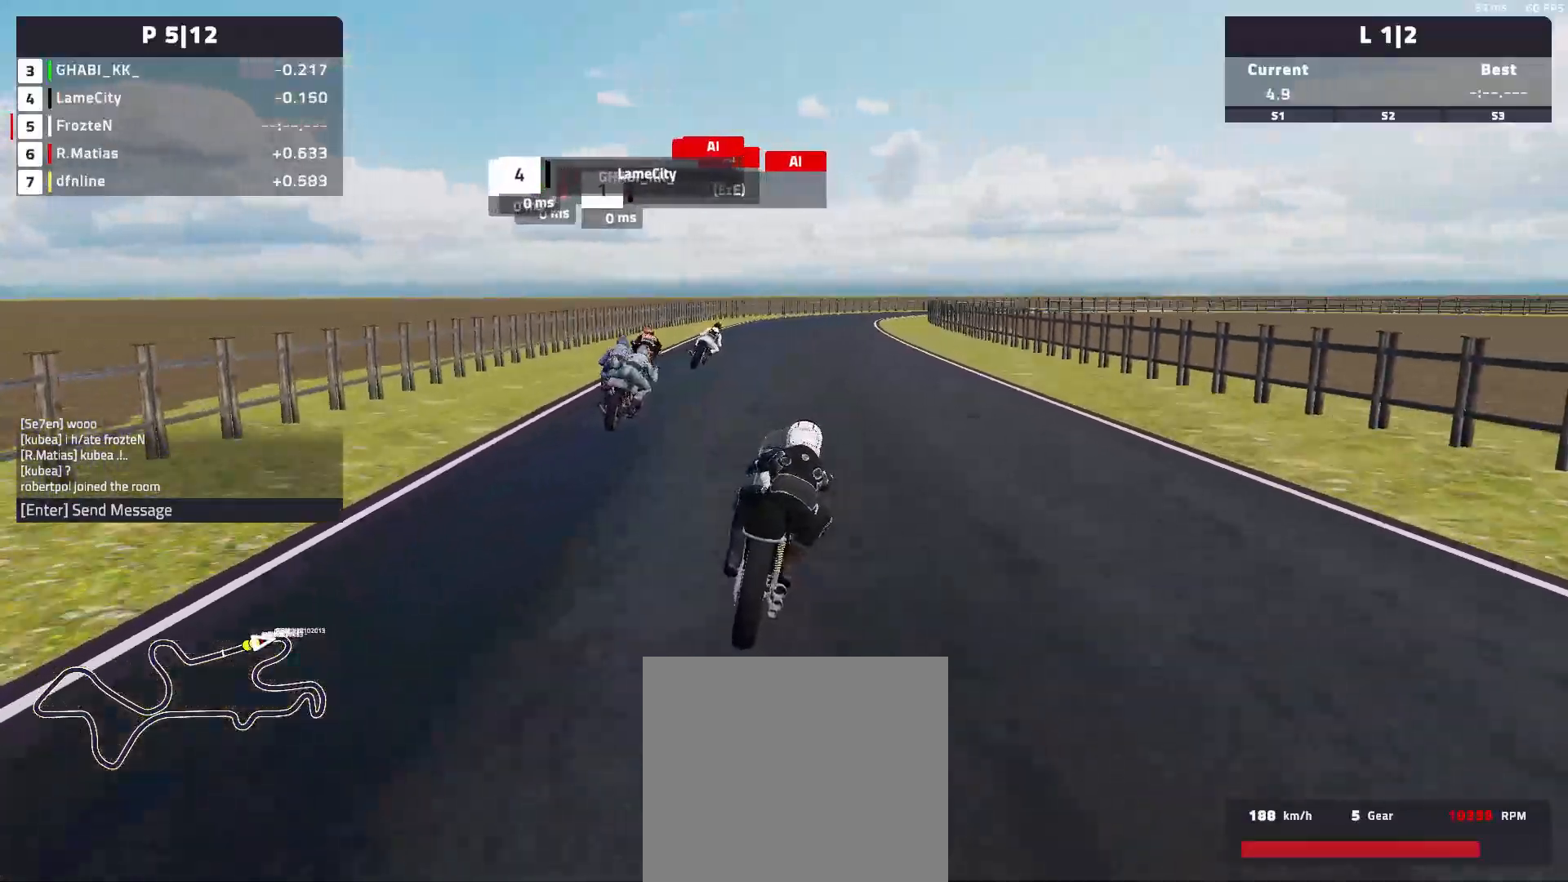
{"buttons": ["L2"], "left_stick": "right", "events": [[200, "R2", "up"], [383, "L2", "down"]]}
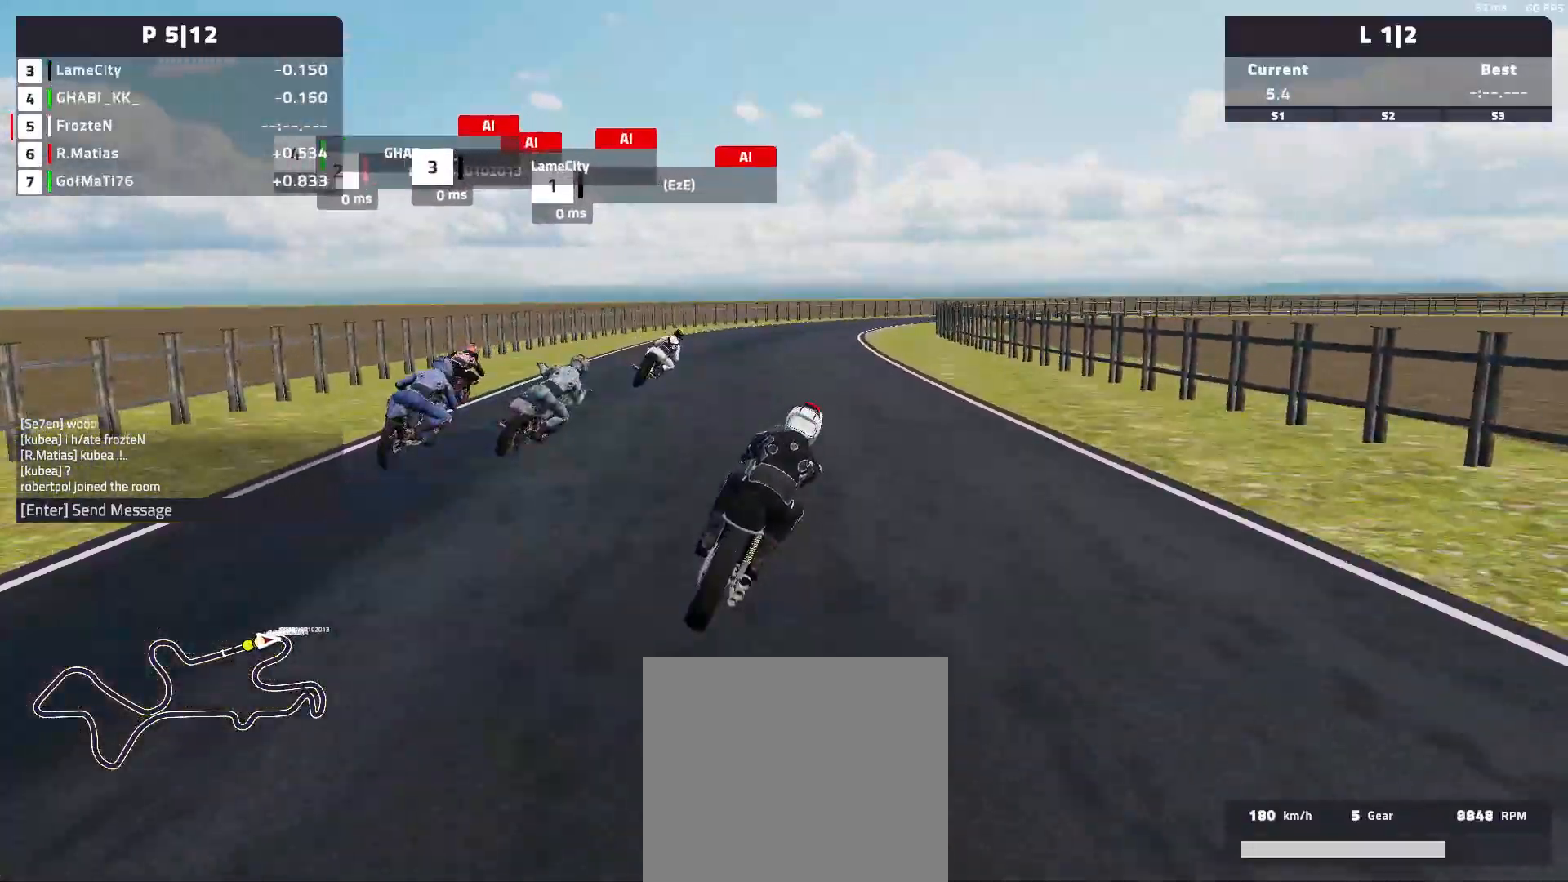
{"buttons": [], "left_stick": "right", "events": [[450, "L2", "up"]]}
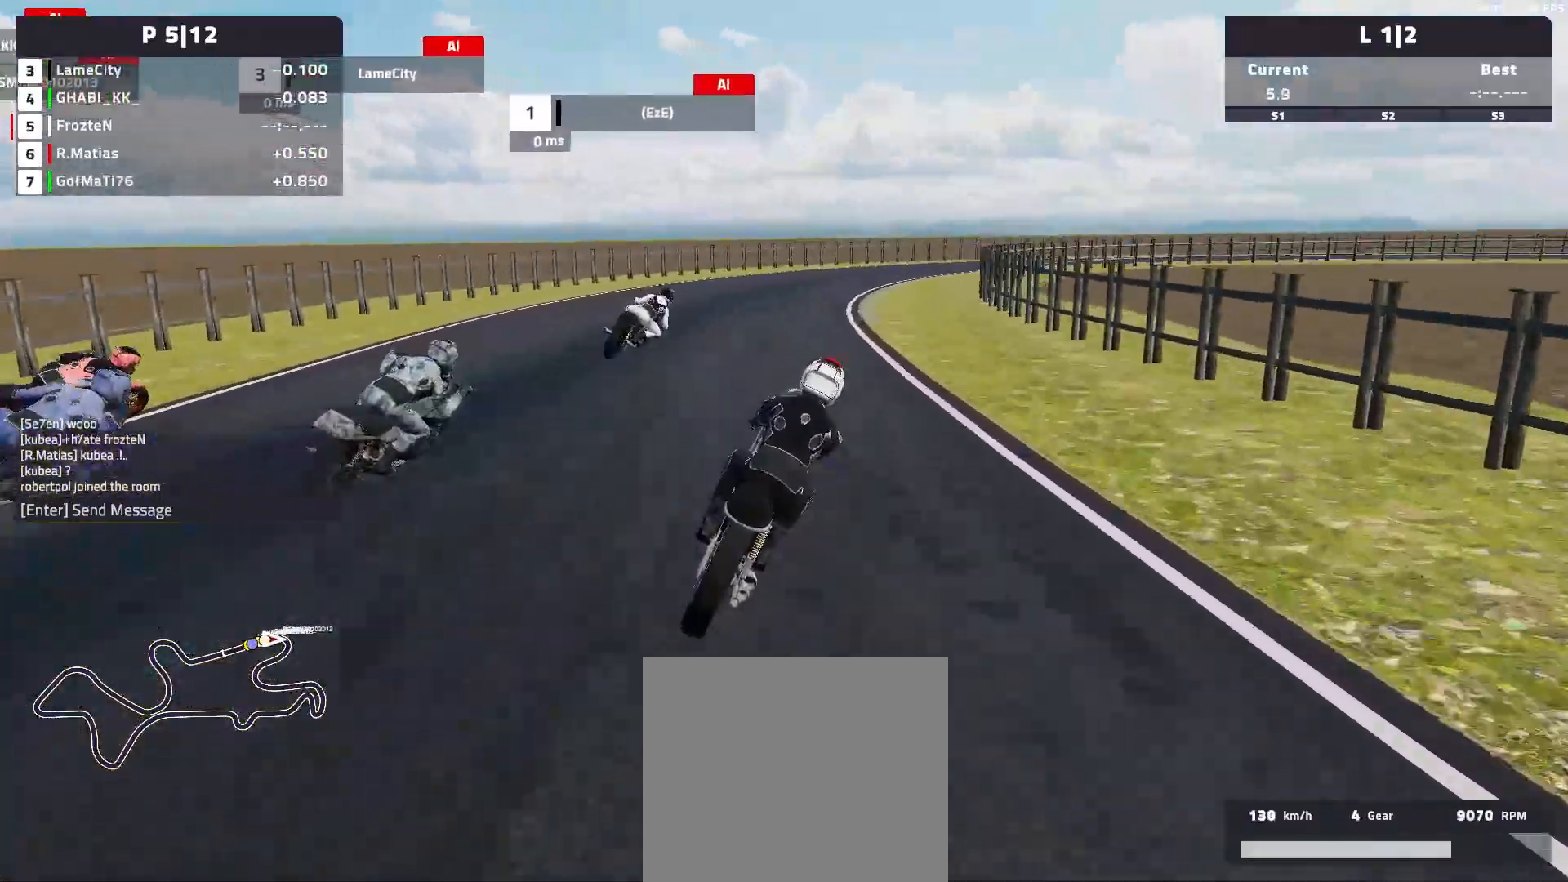
{"buttons": [], "left_stick": "right", "events": []}
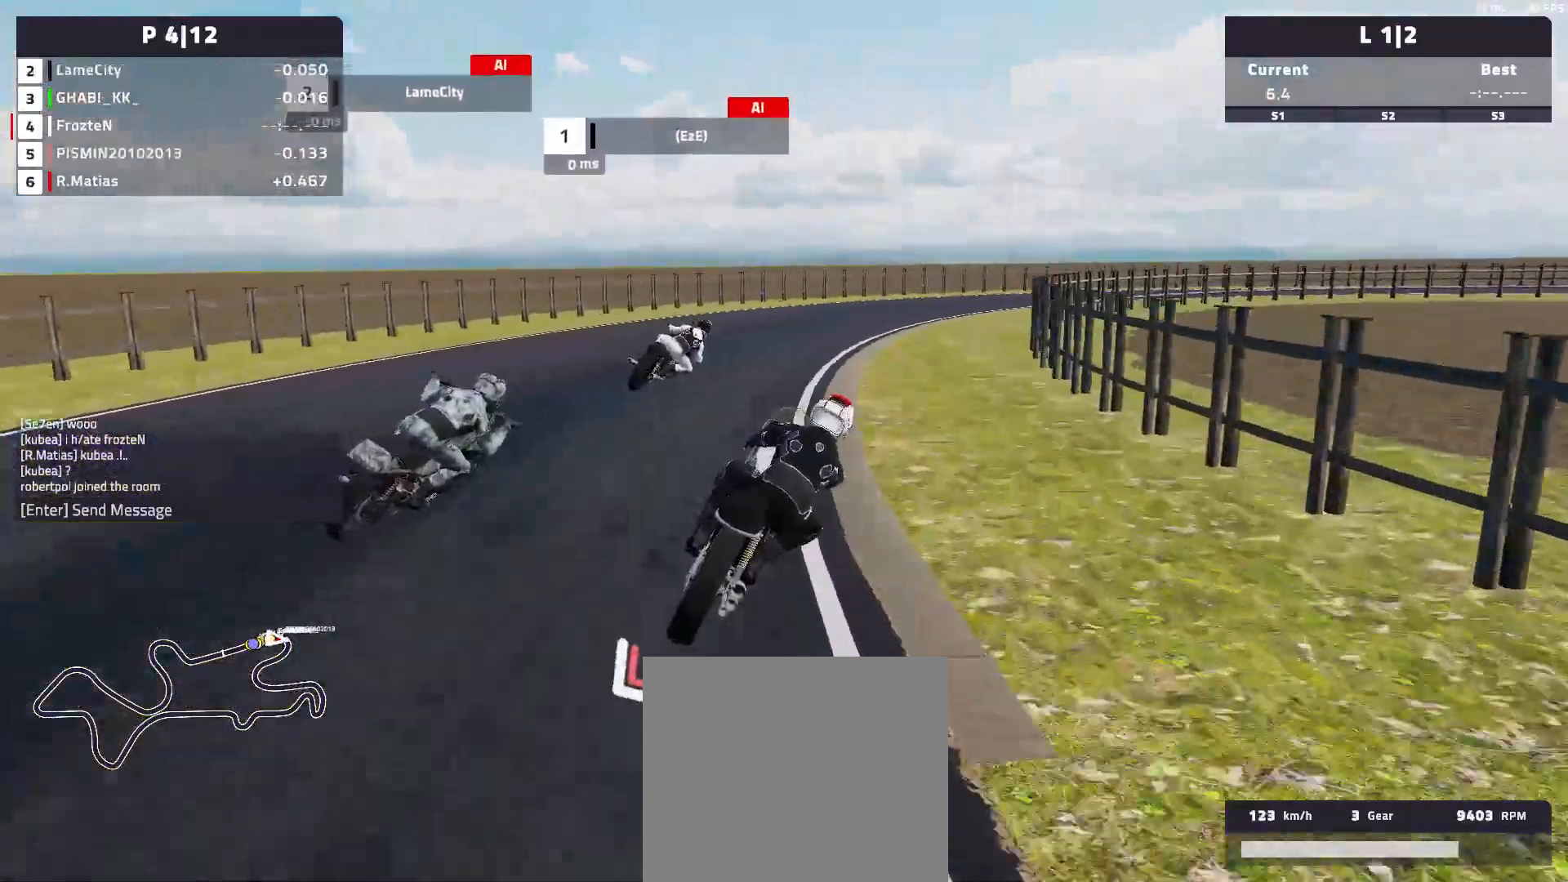
{"buttons": [], "left_stick": "right", "events": [[33, "L2", "down"], [133, "L2", "up"], [333, "L2", "down"], [467, "L2", "up"]]}
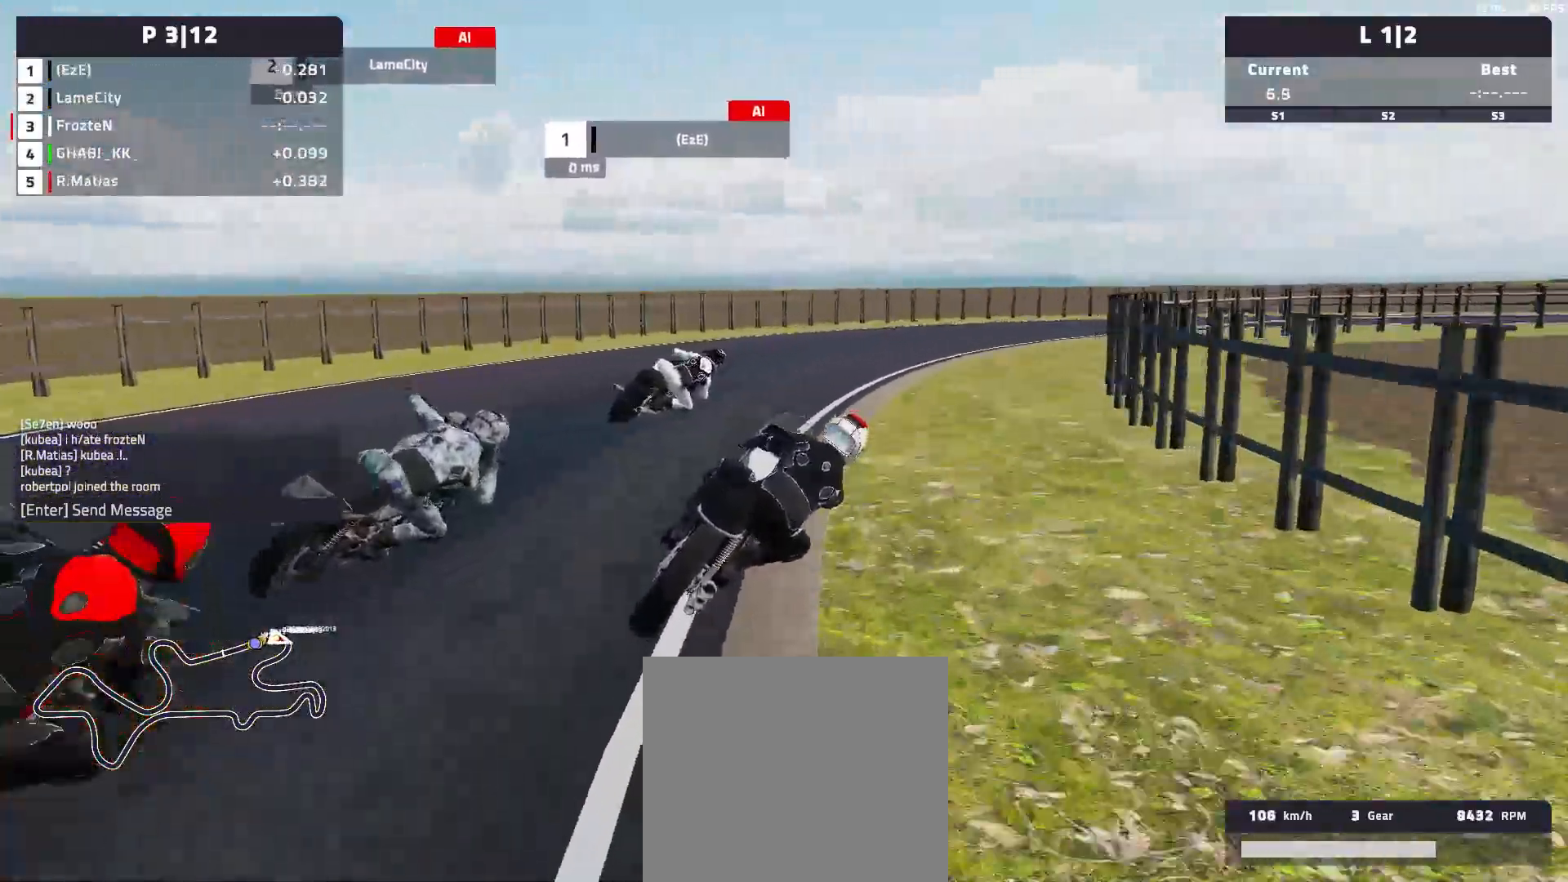
{"buttons": [], "left_stick": "right", "events": [[67, "R2", "down"], [133, "R2", "up"], [183, "L2", "down"], [283, "L2", "up"]]}
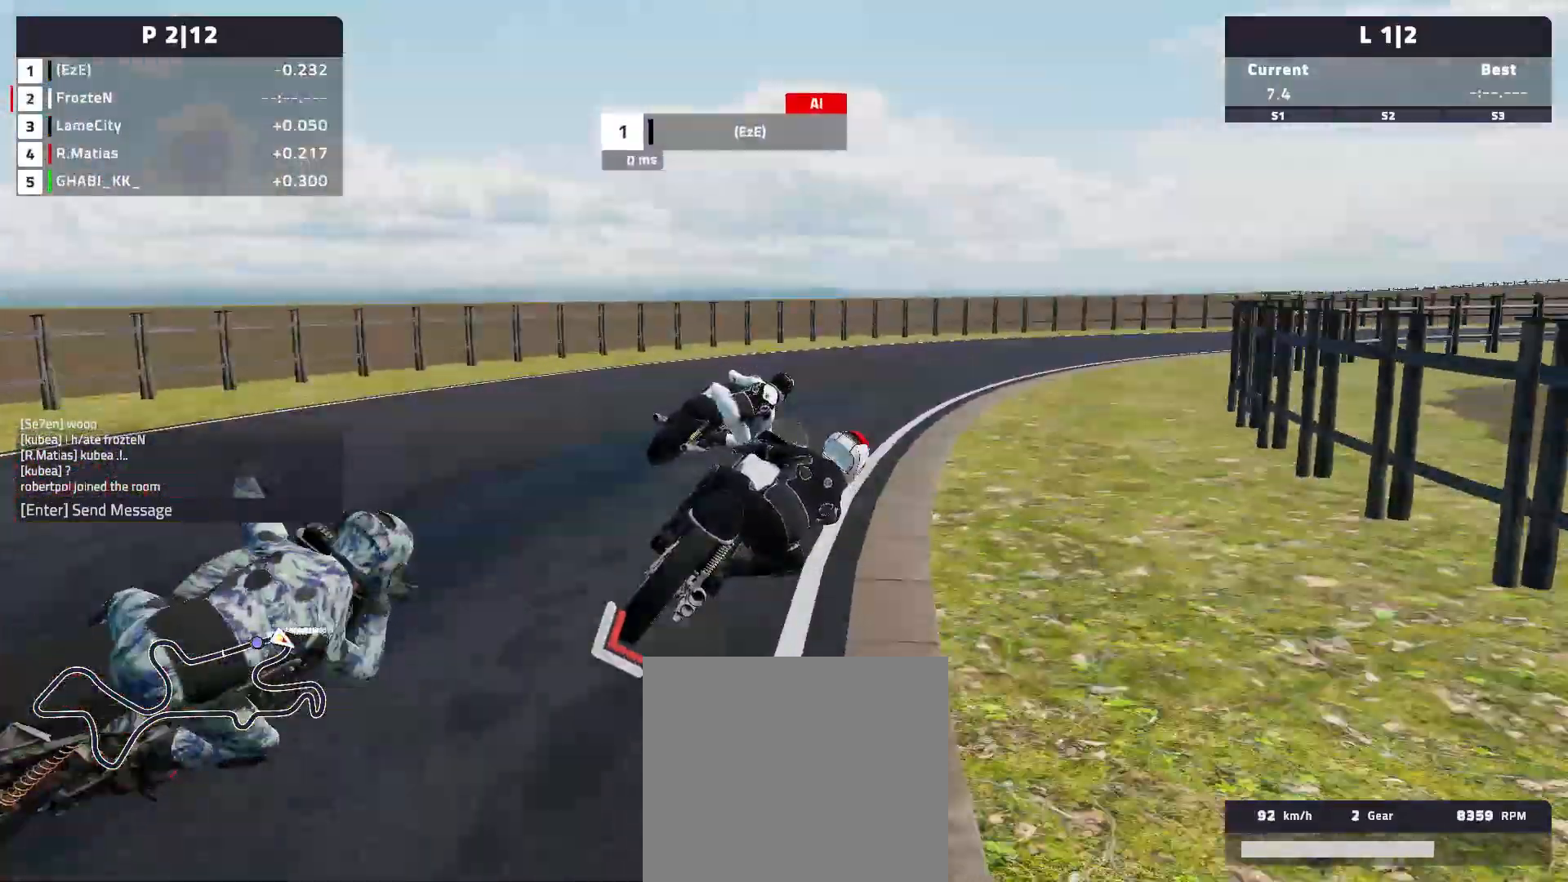
{"buttons": ["R2"], "left_stick": "right", "events": [[50, "L2", "down"], [167, "L2", "up"], [450, "R2", "down"]]}
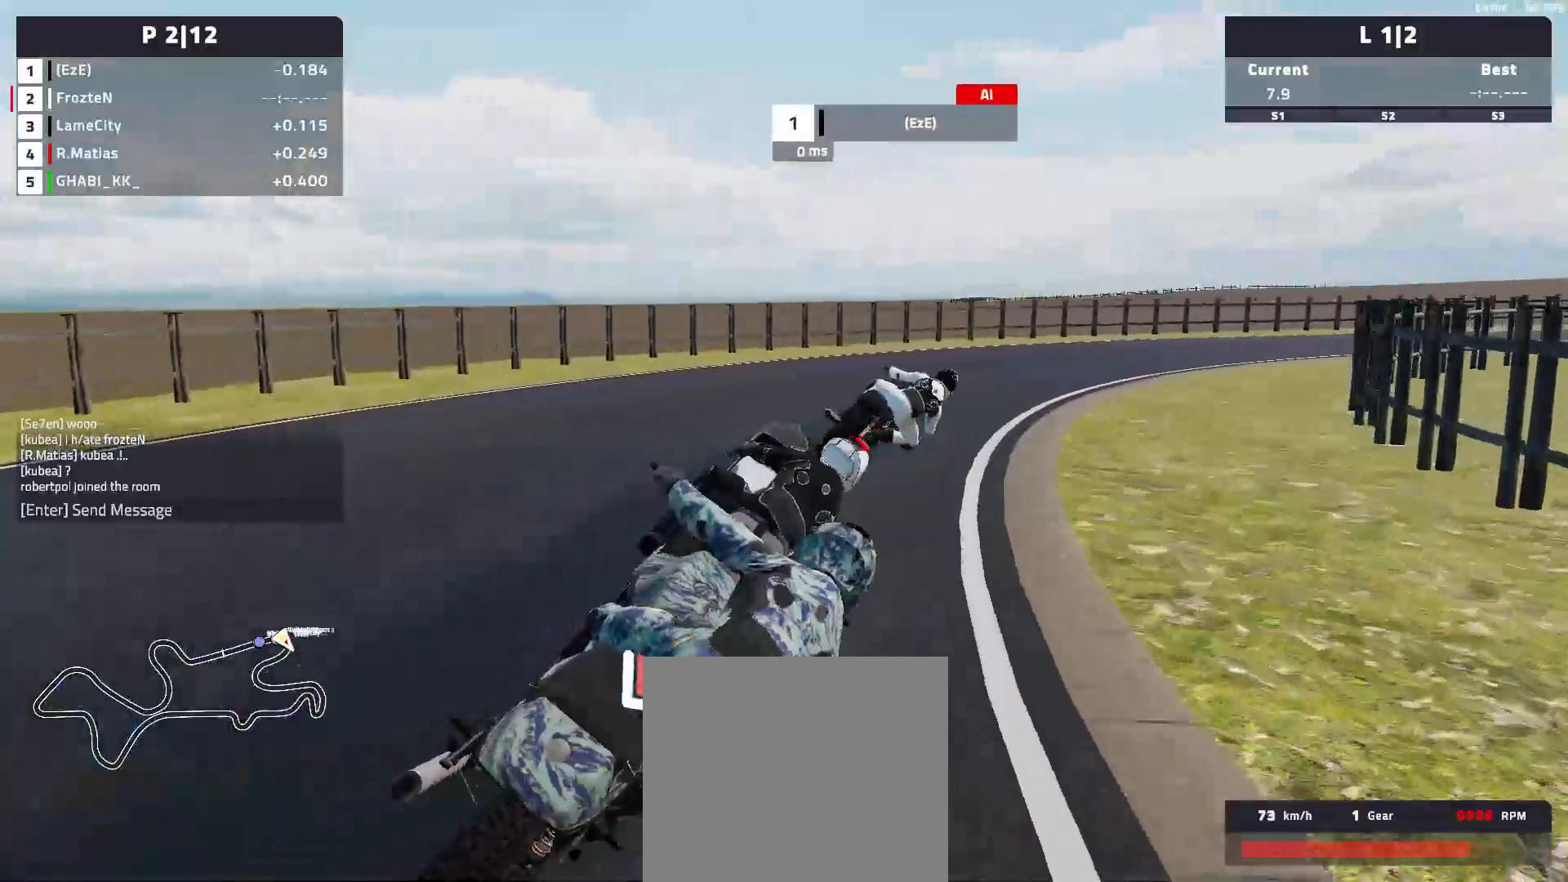
{"buttons": [], "left_stick": "right", "events": [[367, "R2", "up"]]}
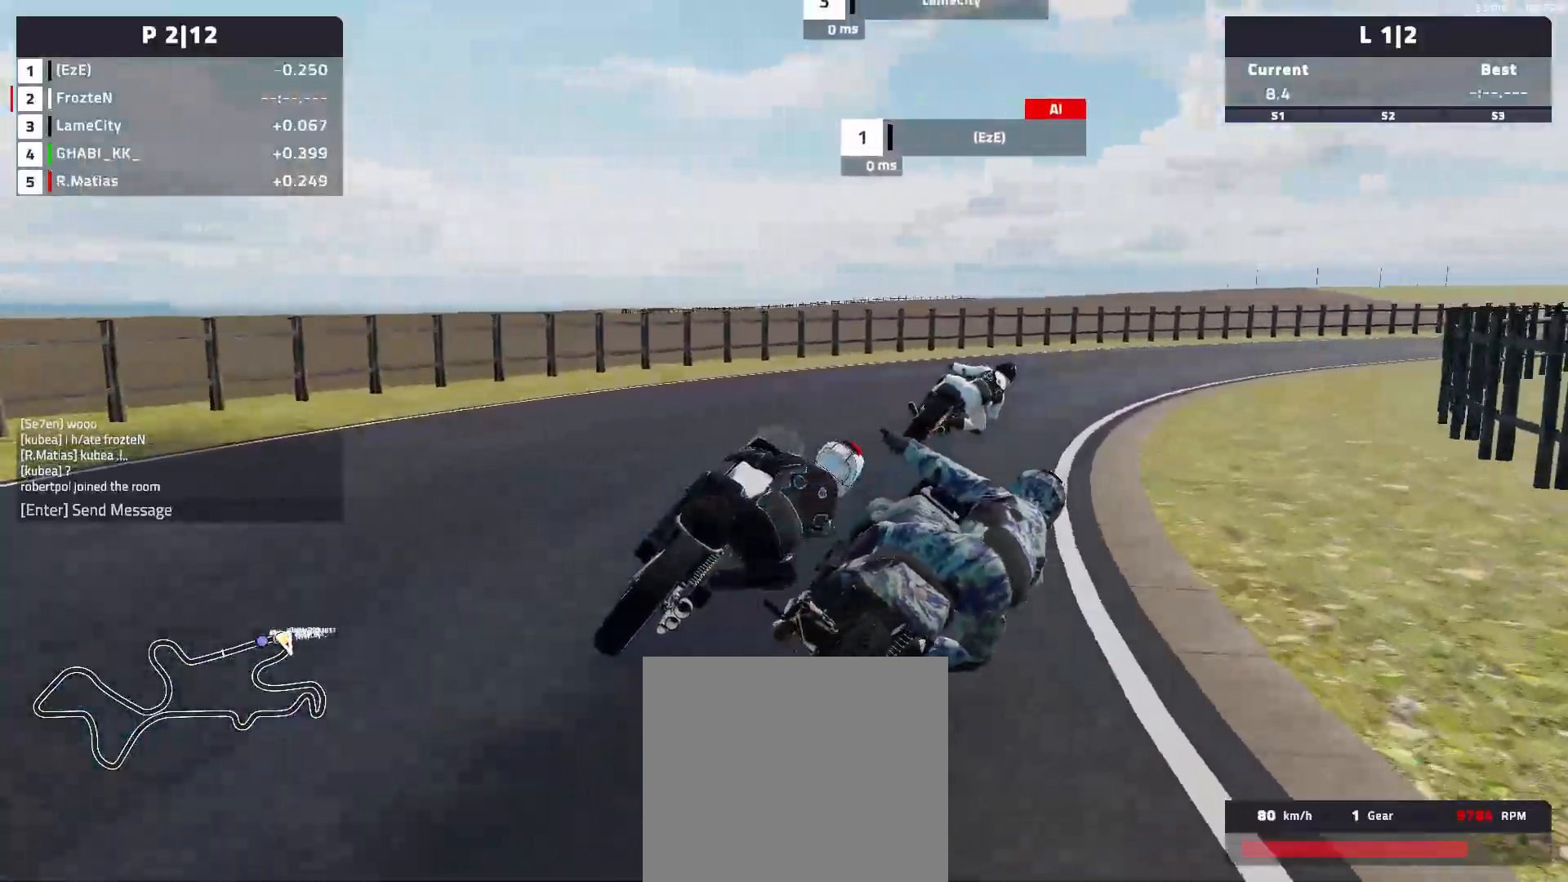
{"buttons": ["R2"], "left_stick": "right", "events": [[233, "R2", "down"]]}
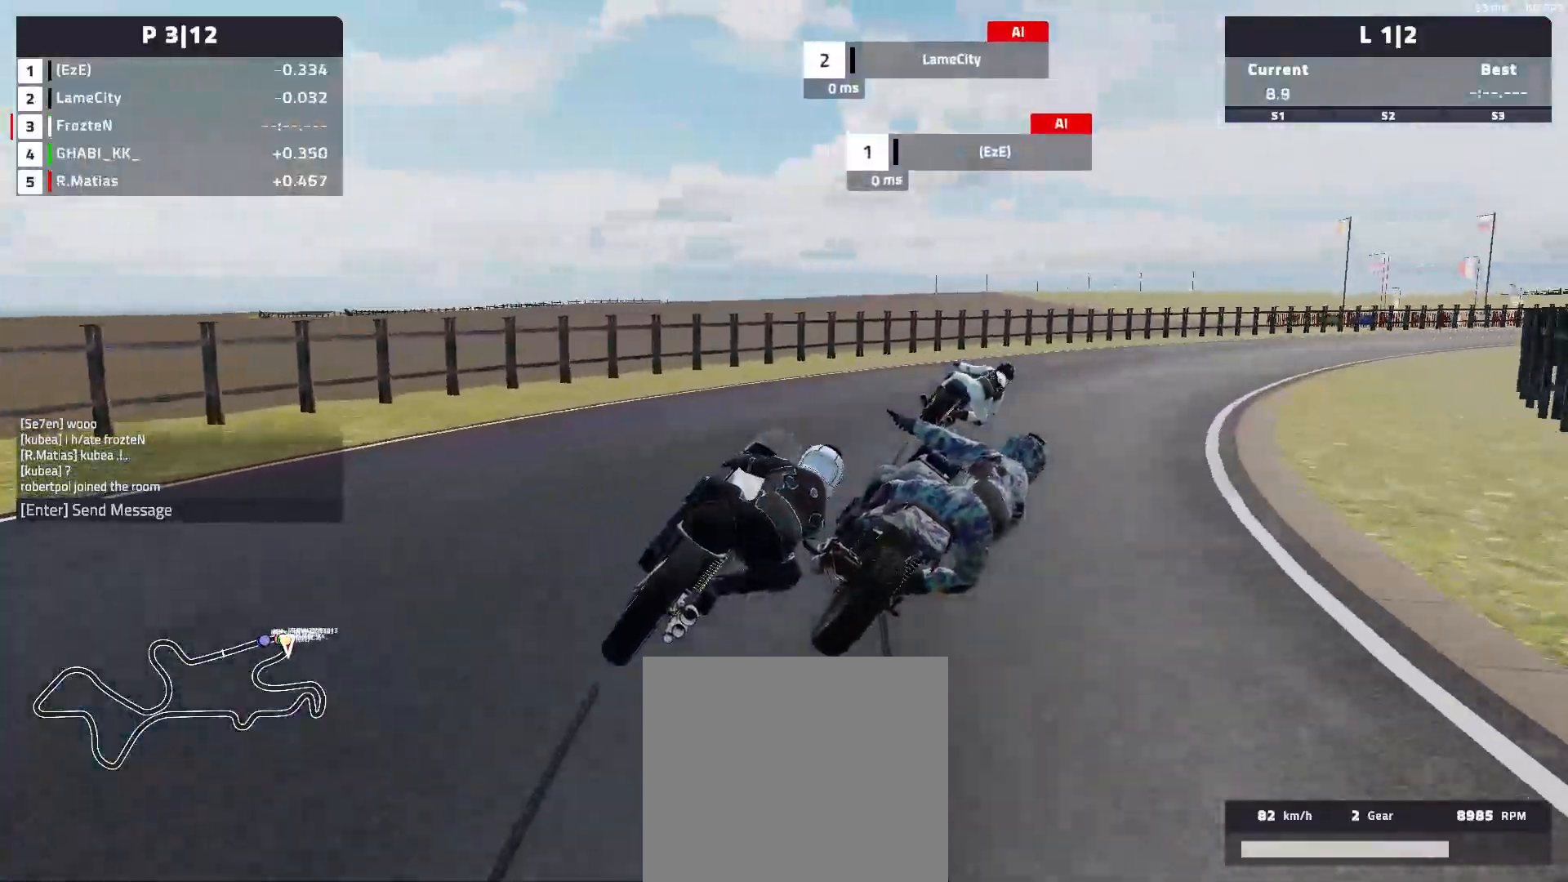
{"buttons": ["L2"], "left_stick": "right", "events": [[233, "R2", "up"], [450, "L2", "down"]]}
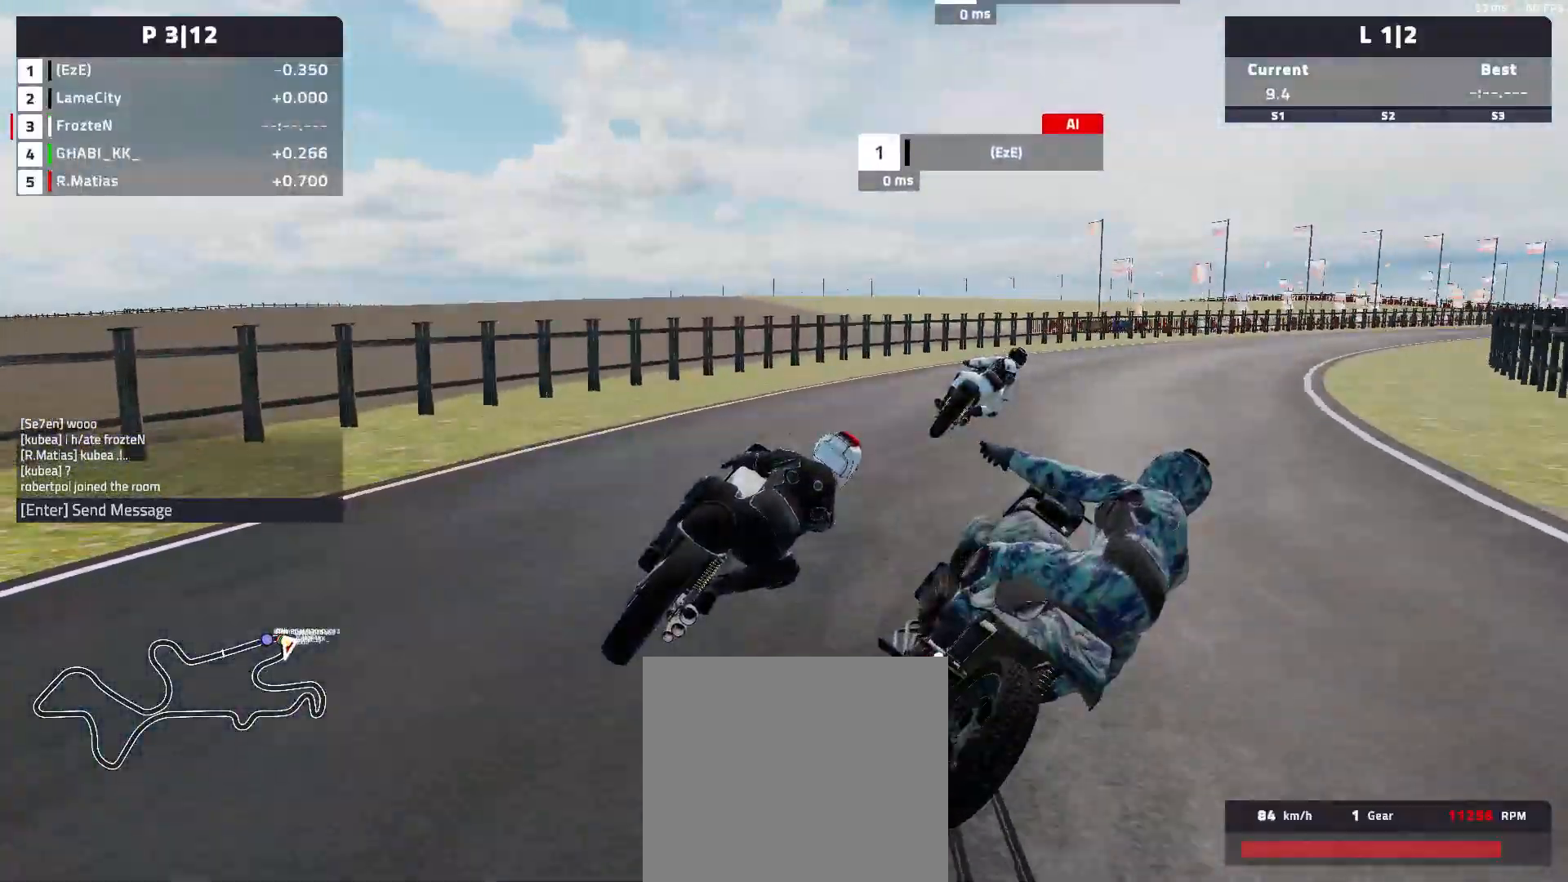
{"buttons": ["R2"], "left_stick": "right", "events": [[100, "L2", "up"], [200, "R2", "down"]]}
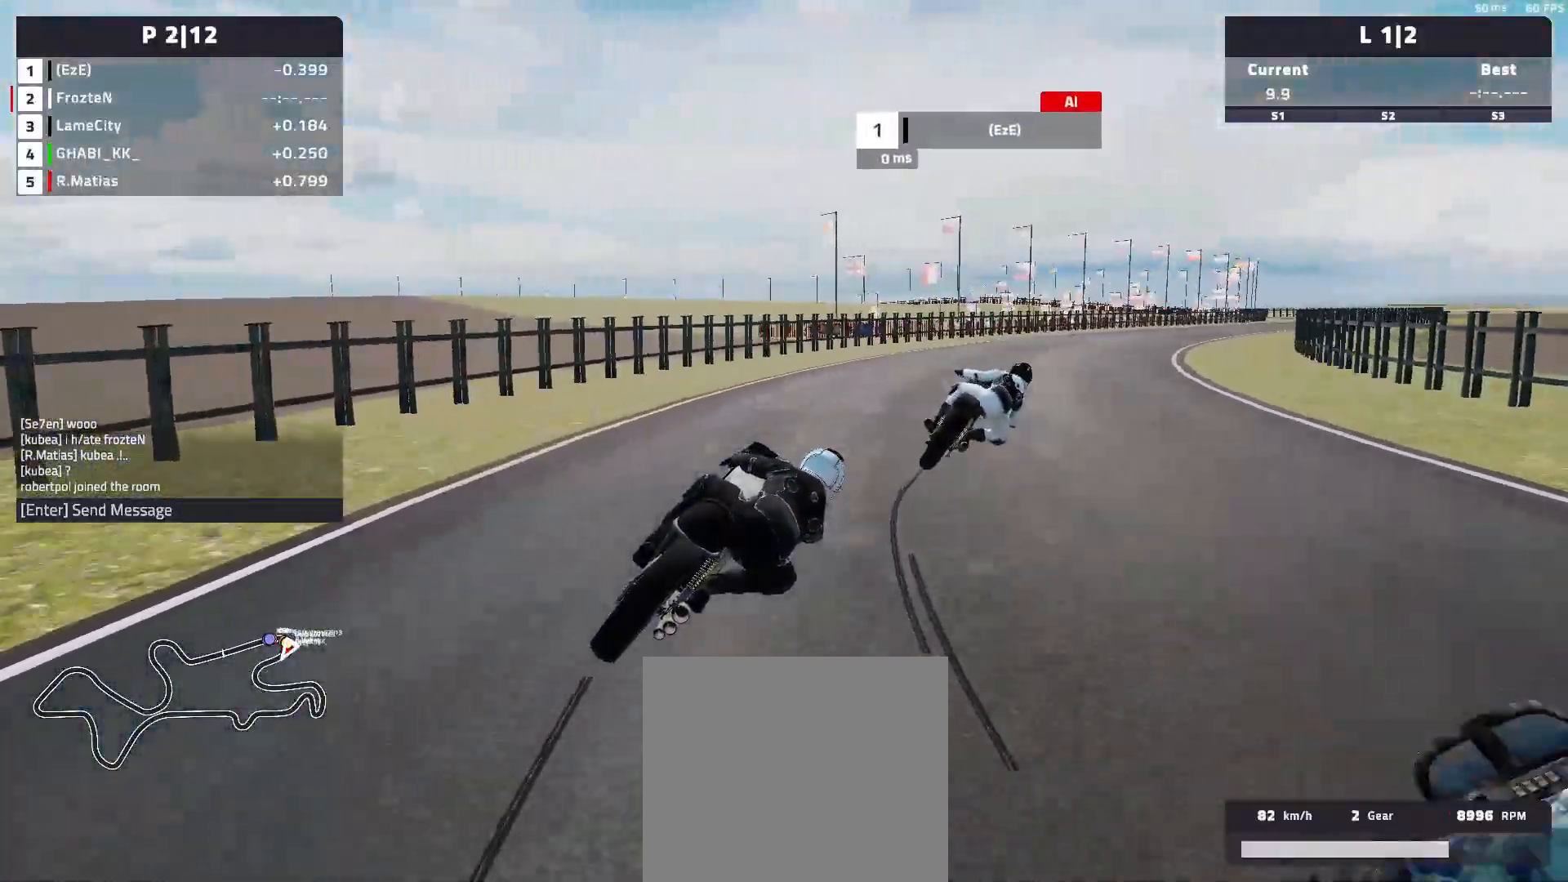
{"buttons": ["R2"], "left_stick": "right", "events": []}
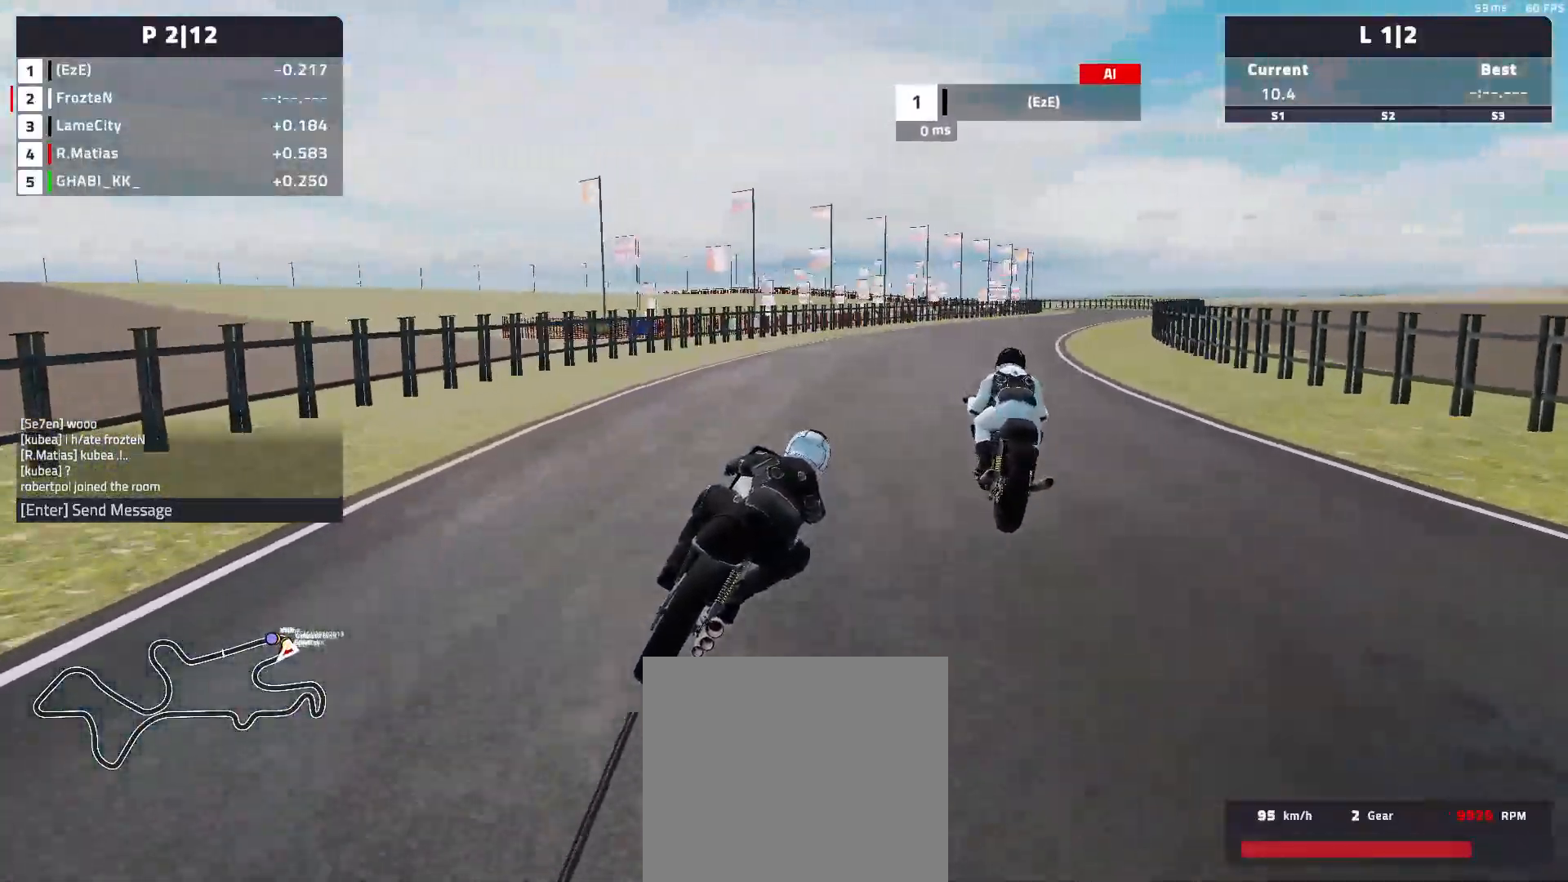
{"buttons": ["R2"], "left_stick": "right", "events": []}
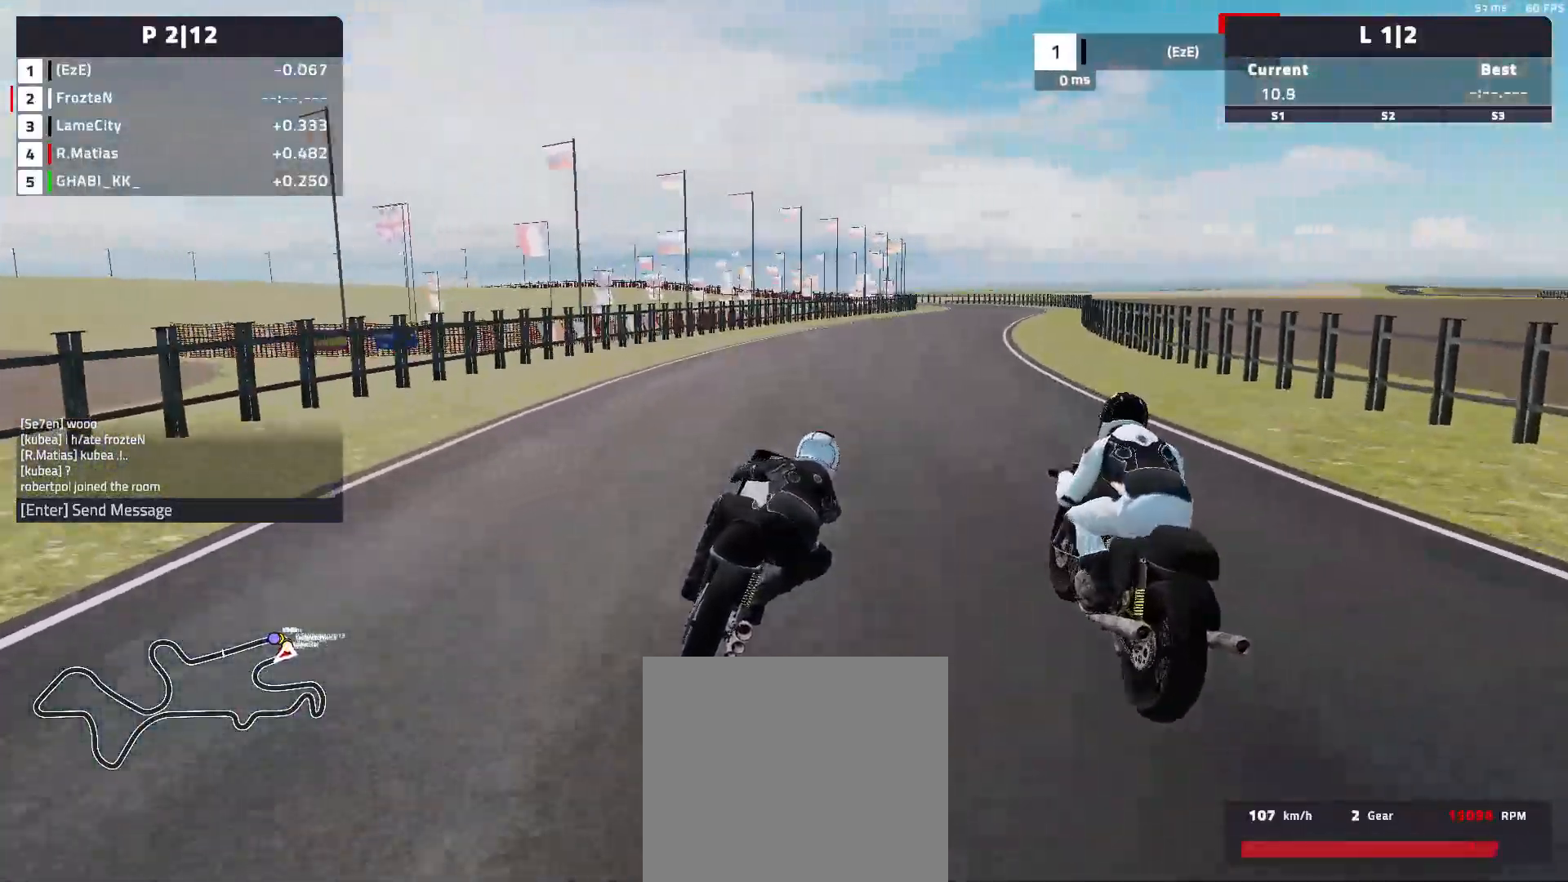
{"buttons": ["R2"], "left_stick": "right", "events": []}
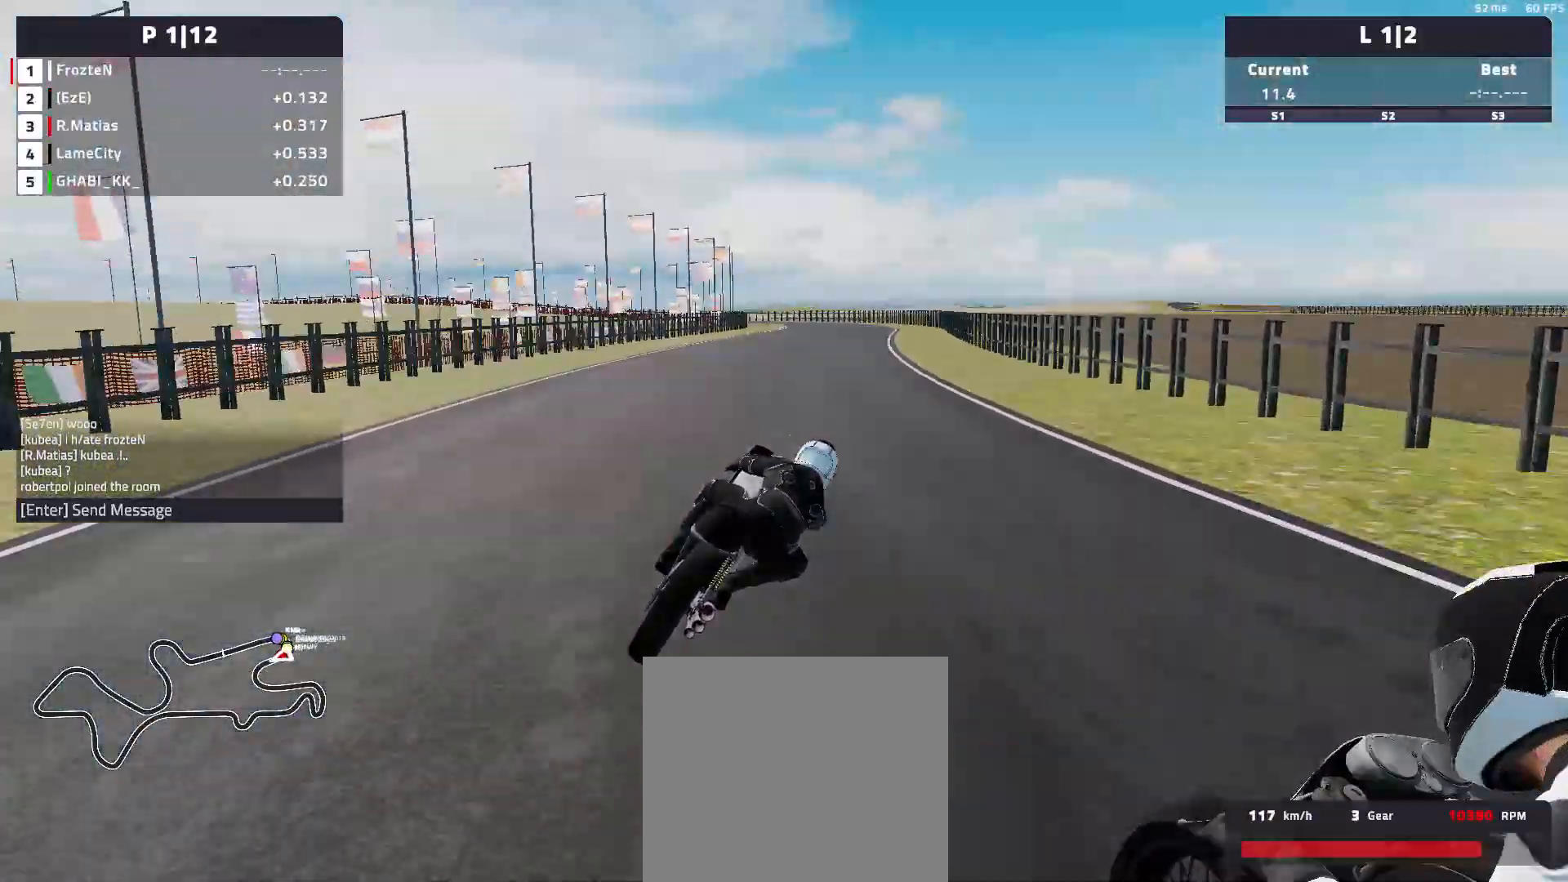
{"buttons": ["R2"], "left_stick": "left", "events": [[117, "left_stick", "center"], [217, "left_stick", "left"]]}
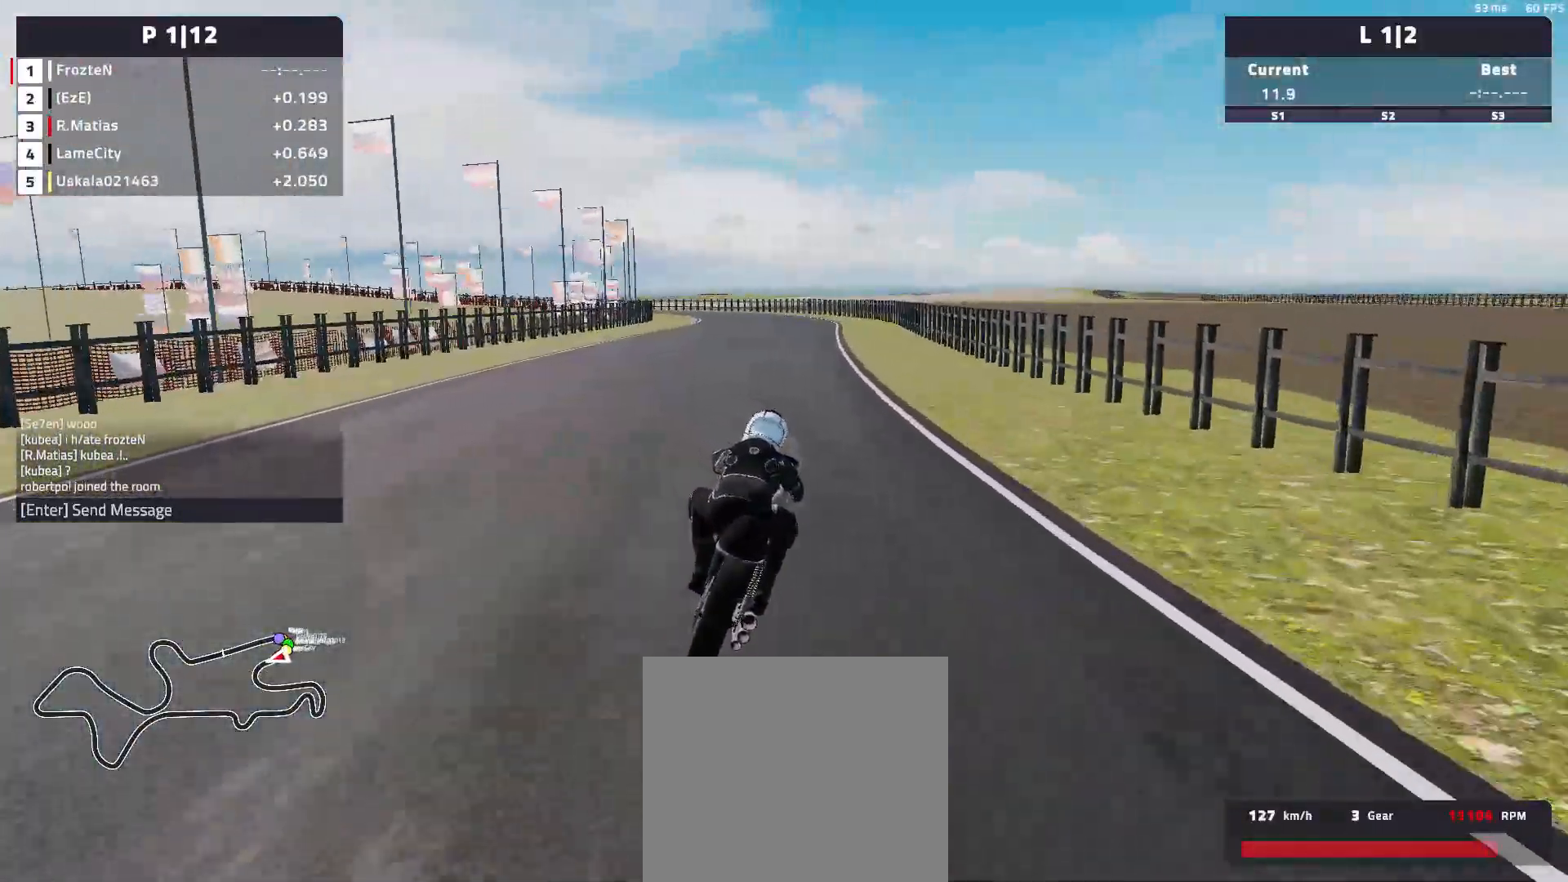
{"buttons": ["R2"], "left_stick": "left", "events": []}
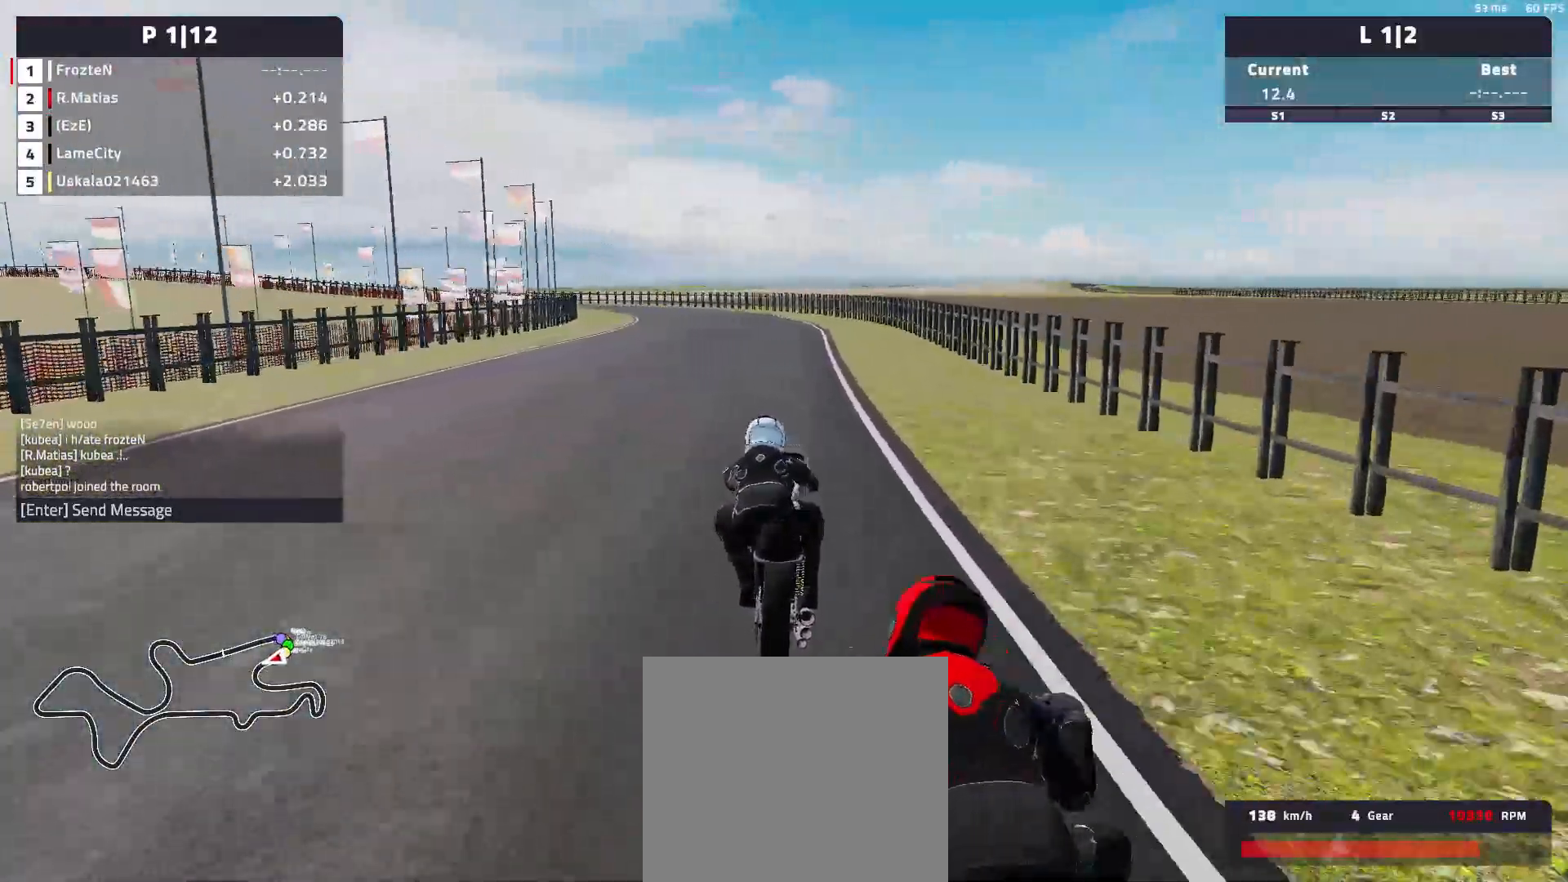
{"buttons": ["R2"], "left_stick": "left", "events": []}
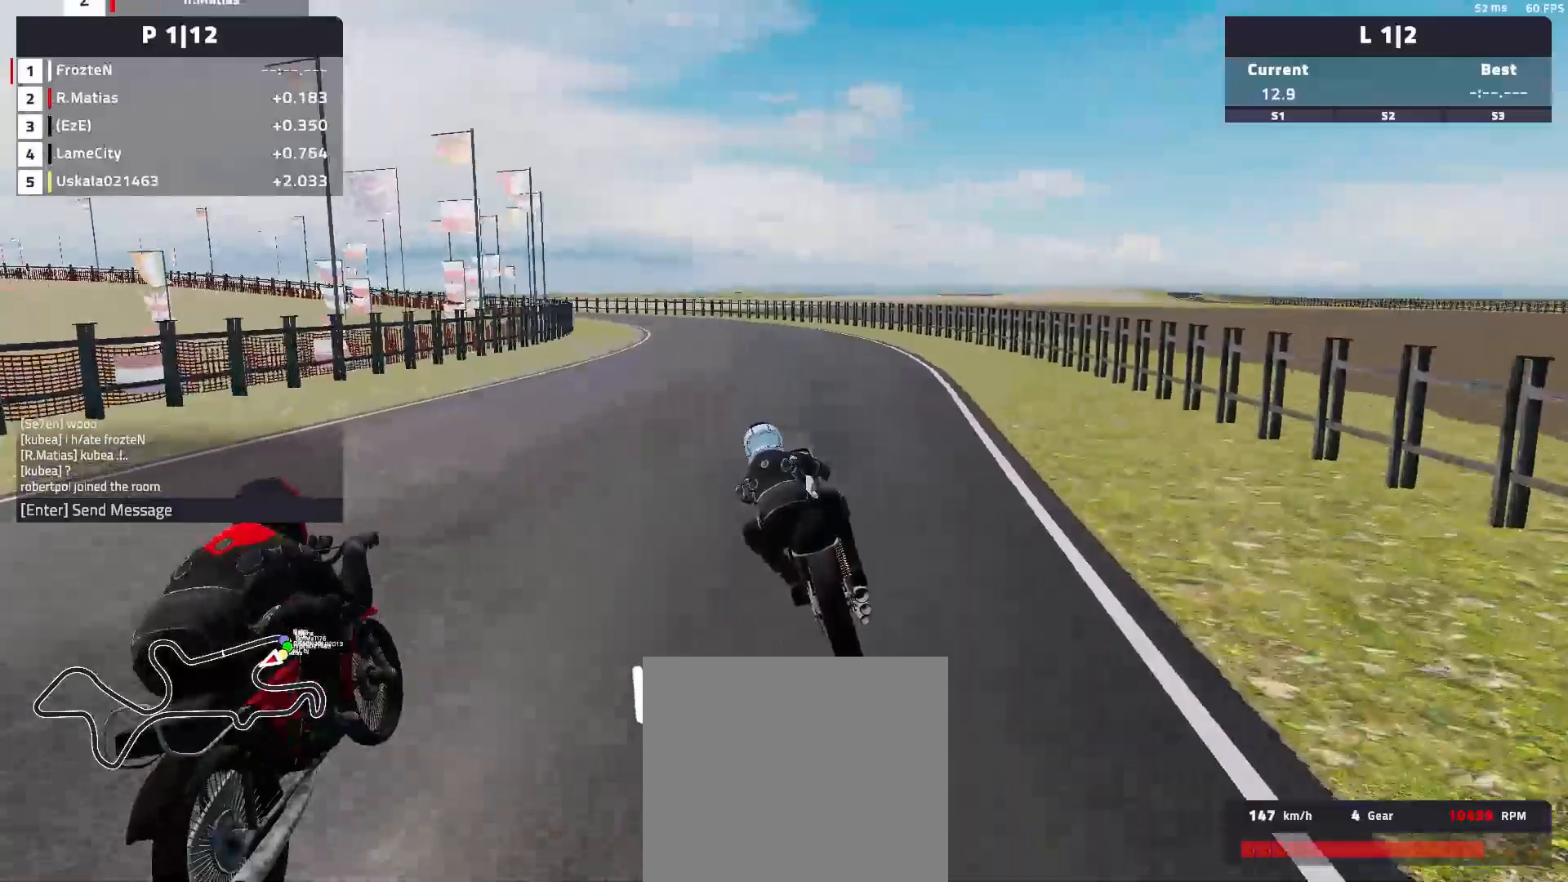
{"buttons": ["L2"], "left_stick": "left", "events": [[17, "left_stick", "center"], [283, "left_stick", "left"], [400, "R2", "up"], [450, "L2", "down"]]}
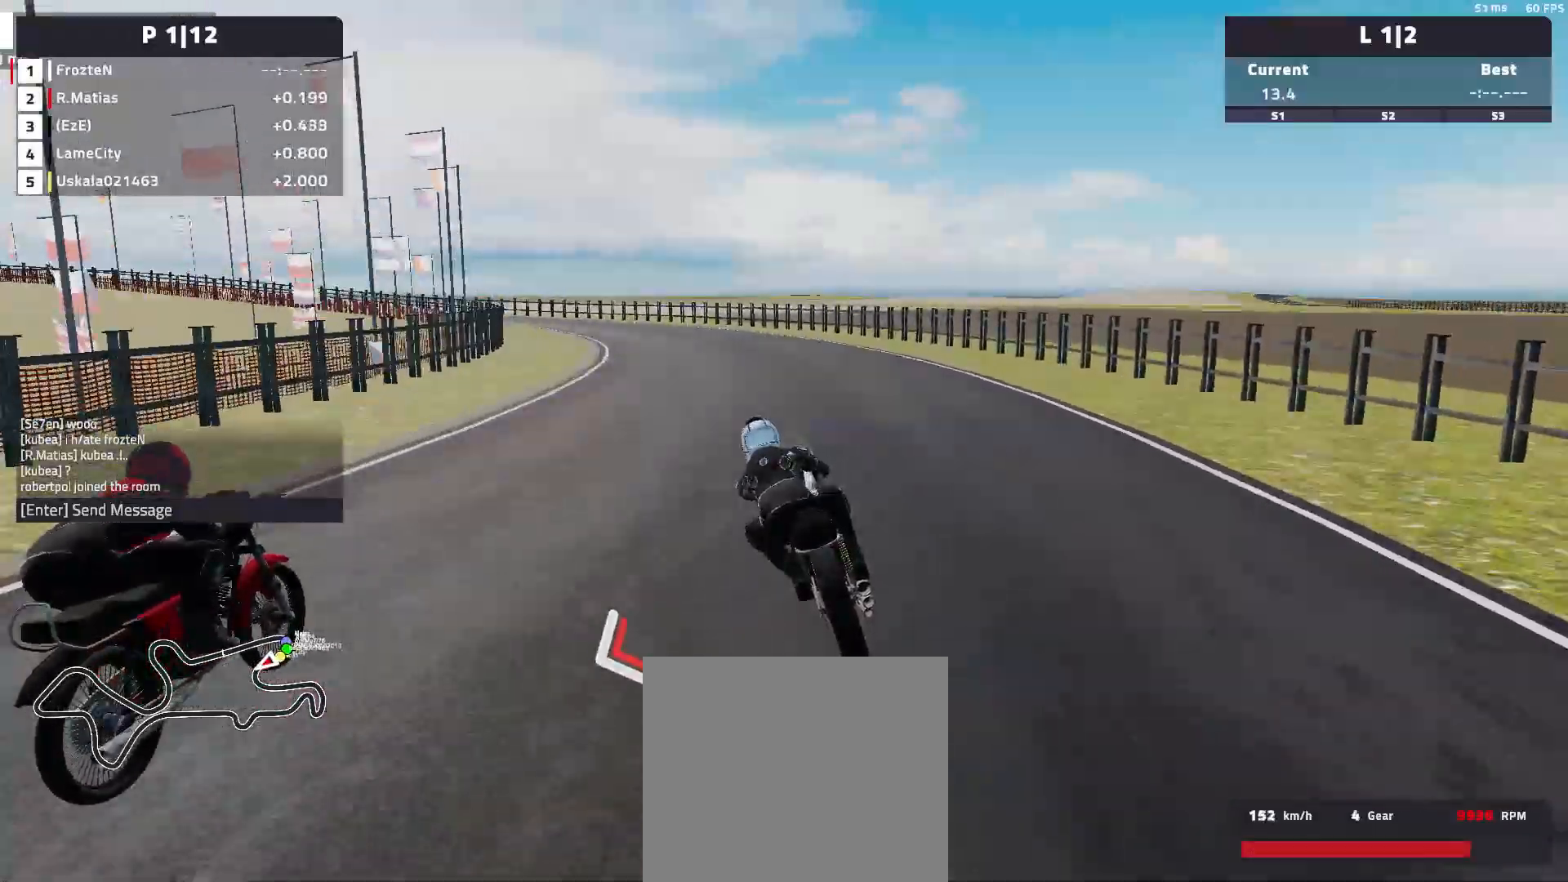
{"buttons": [], "left_stick": "left", "events": [[250, "L2", "up"]]}
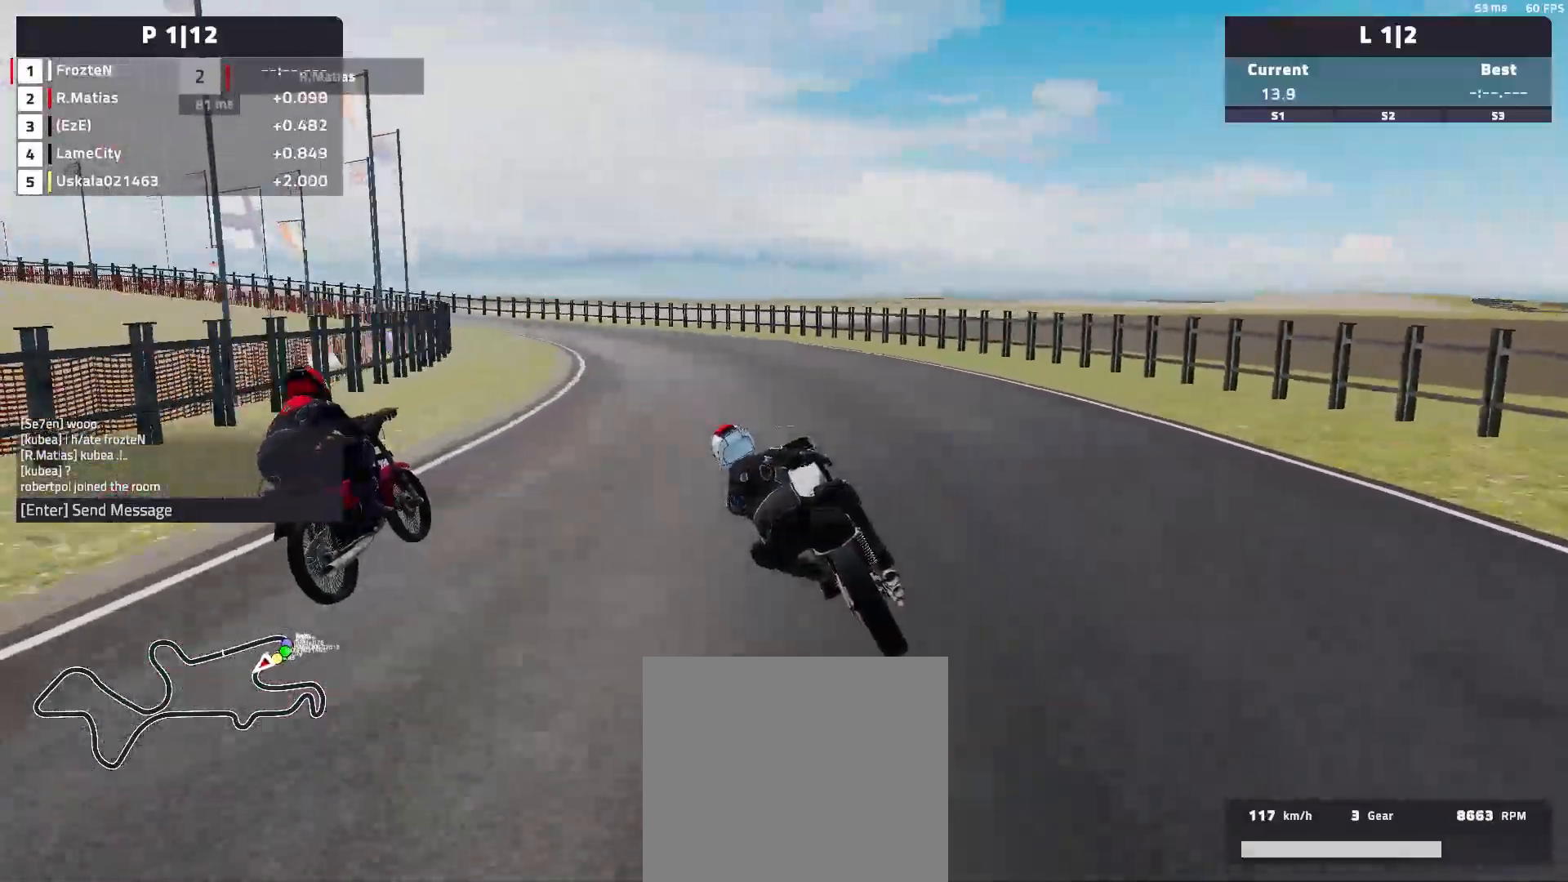
{"buttons": [], "left_stick": "left", "events": [[283, "R2", "down"], [500, "R2", "up"]]}
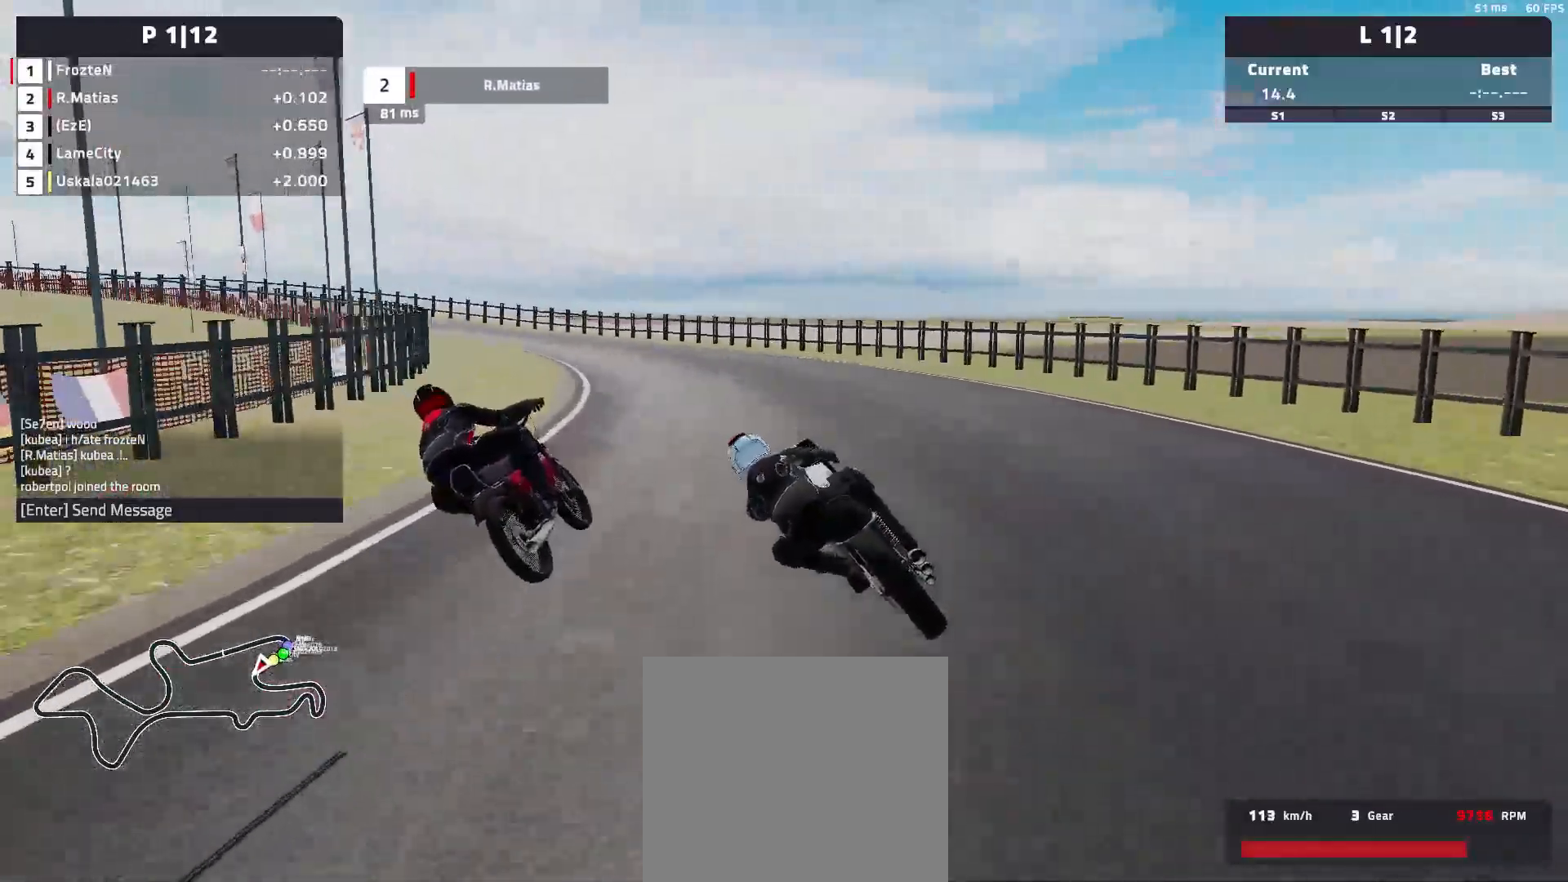
{"buttons": ["R2"], "left_stick": "left", "events": [[283, "R2", "down"]]}
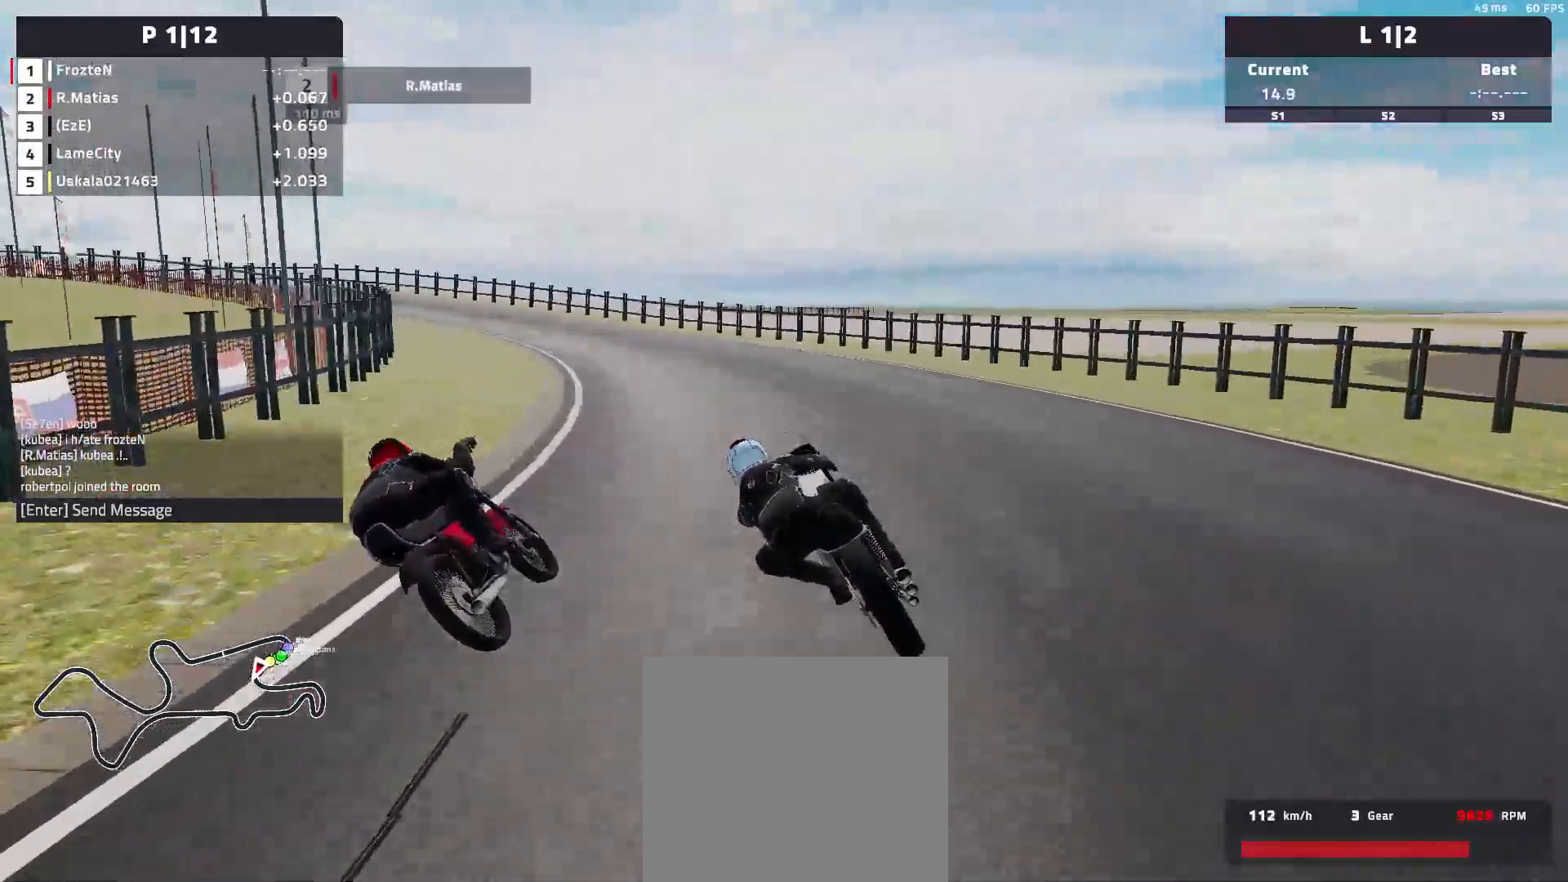
{"buttons": [], "left_stick": "left", "events": [[167, "R2", "up"]]}
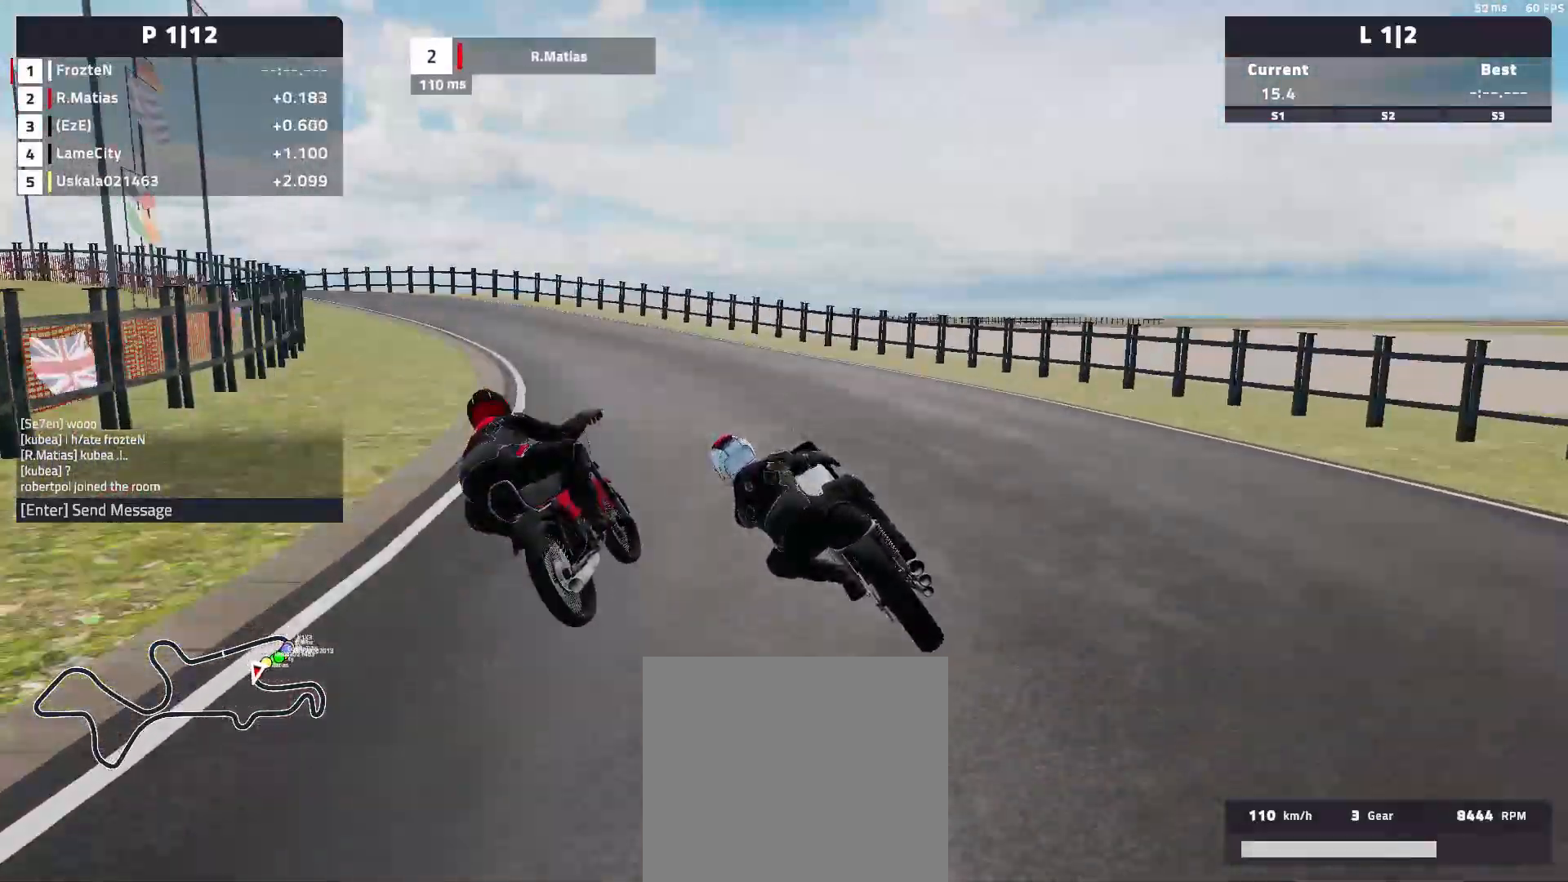
{"buttons": [], "left_stick": "left", "events": [[50, "L2", "down"], [417, "L2", "up"]]}
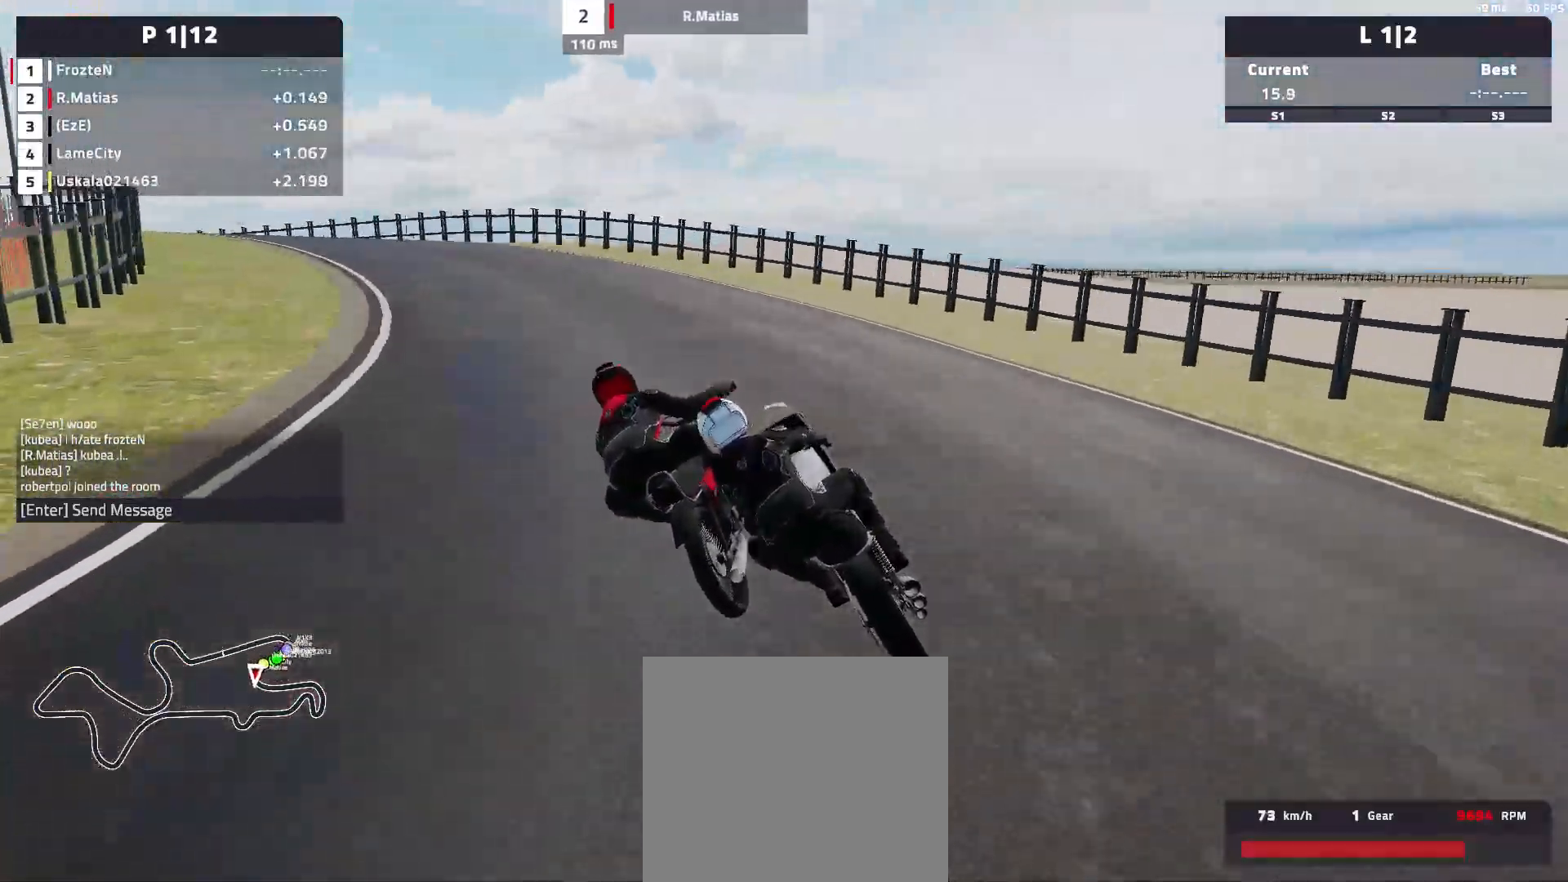
{"buttons": ["R2"], "left_stick": "left", "events": [[233, "R2", "down"]]}
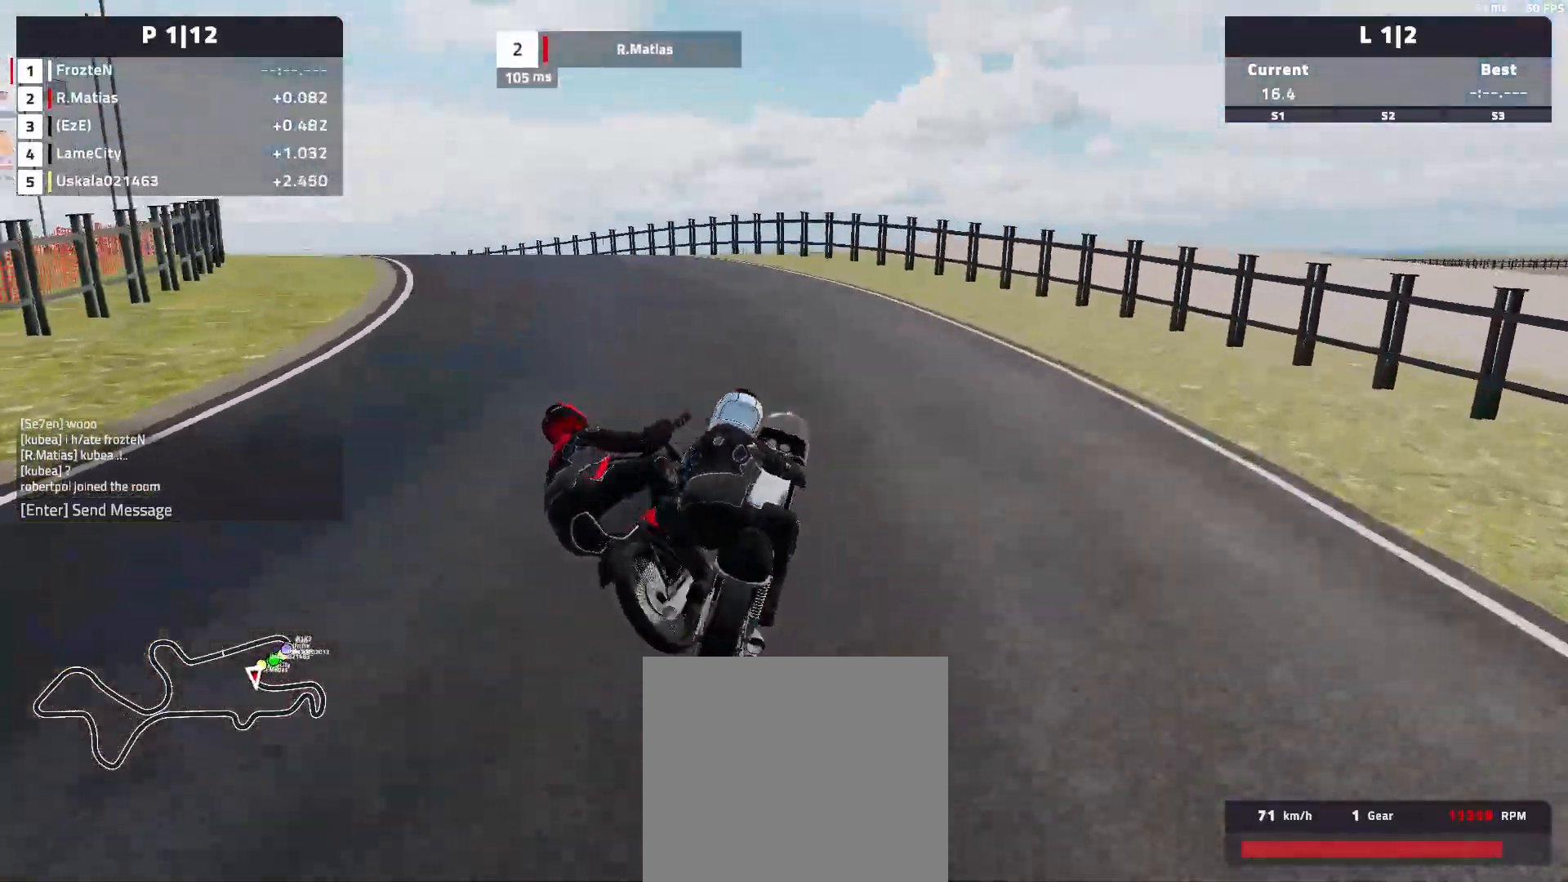
{"buttons": [], "left_stick": "left", "events": [[133, "R2", "up"]]}
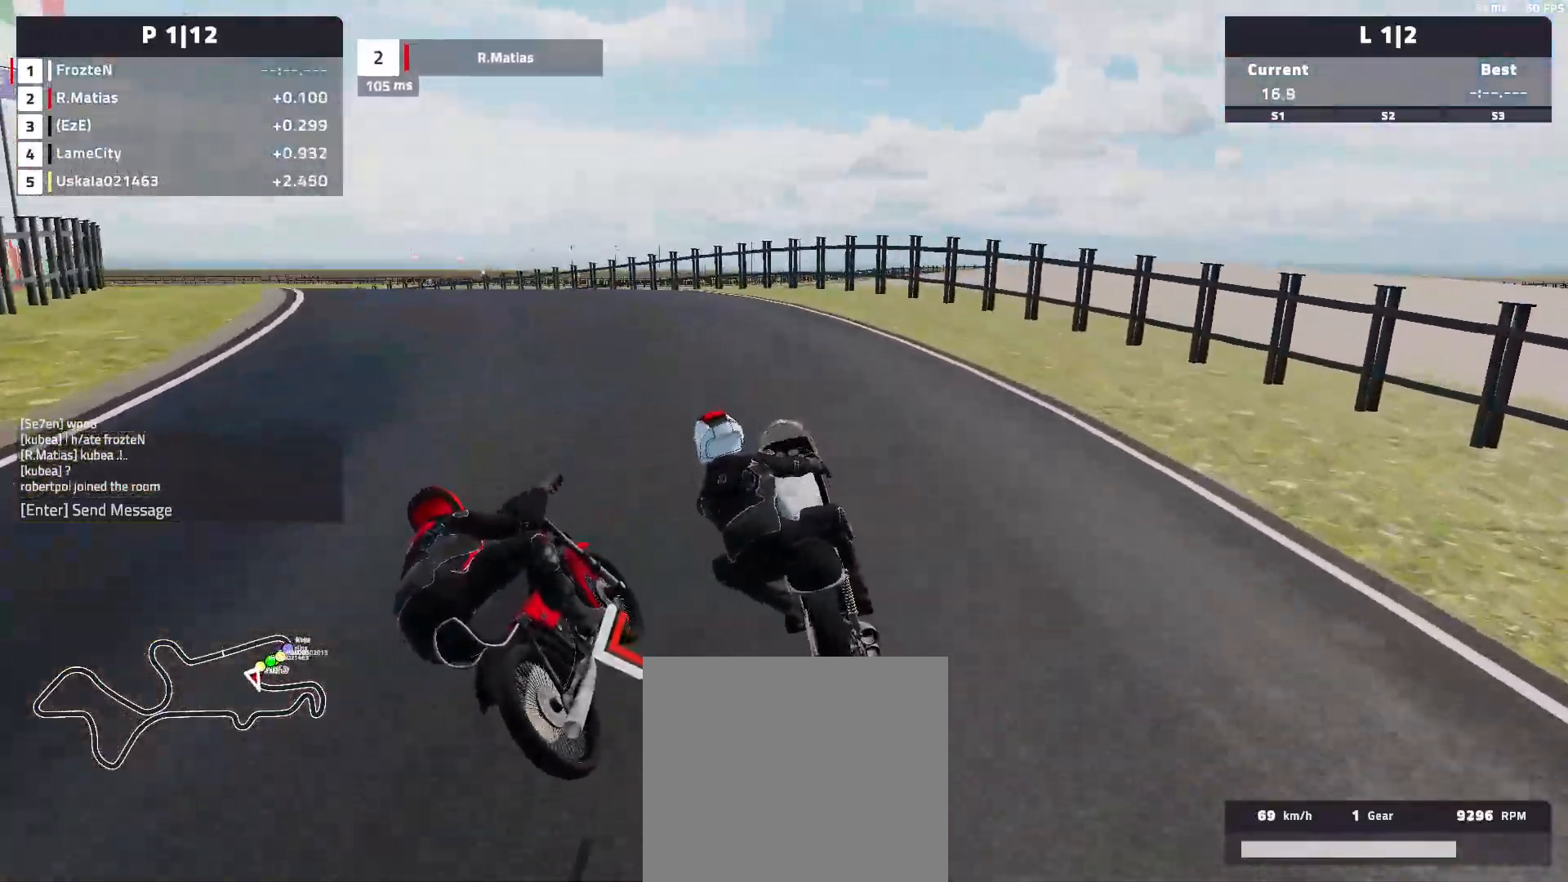
{"buttons": ["R2"], "left_stick": "left", "events": [[83, "R2", "down"]]}
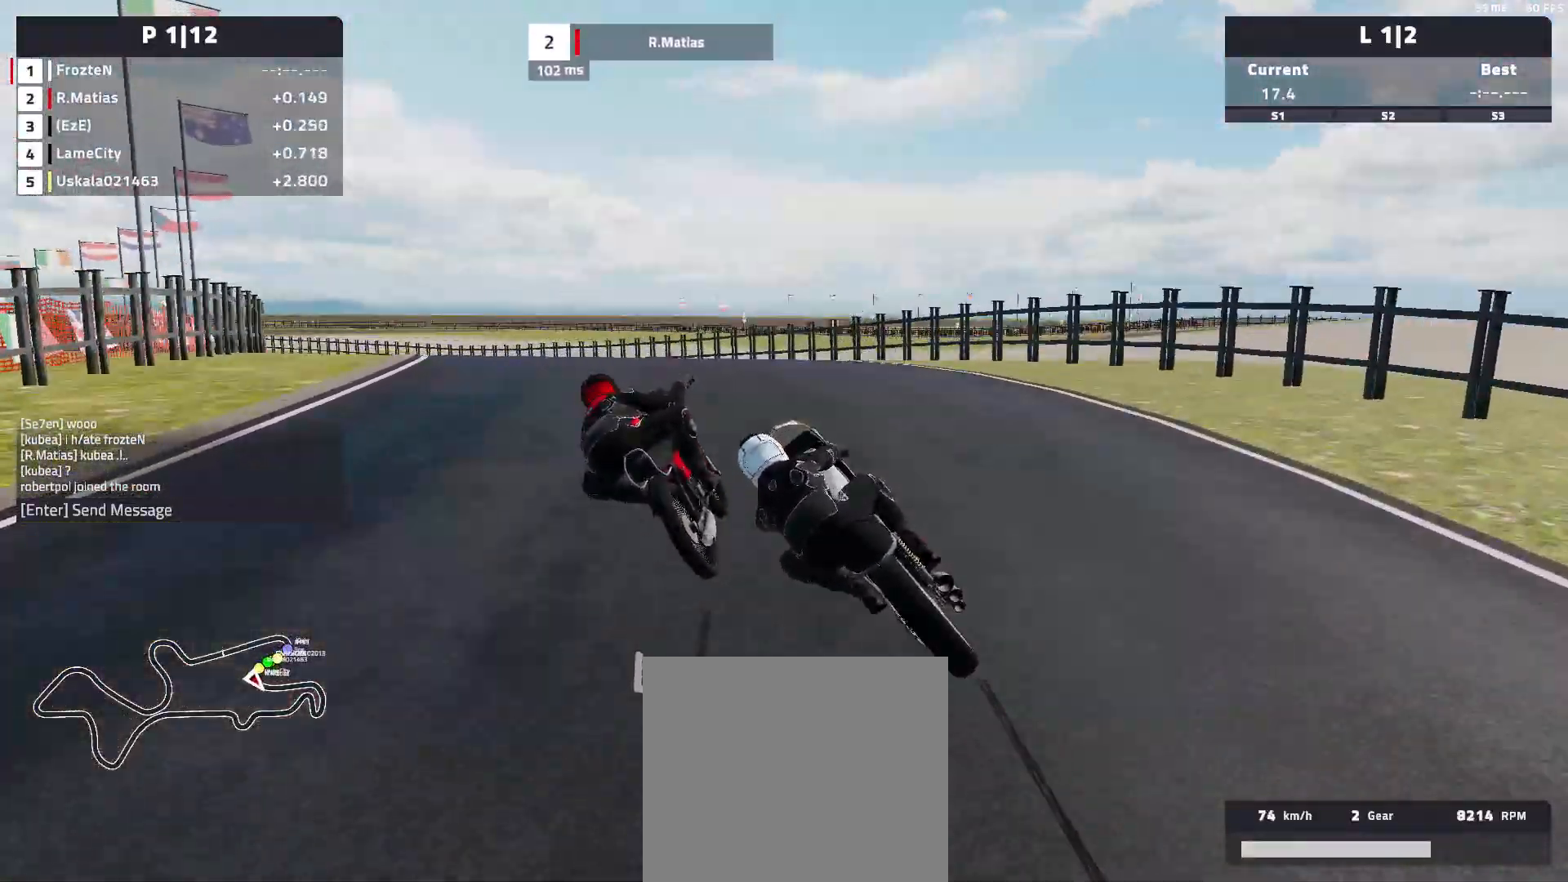
{"buttons": ["R2"], "left_stick": "left", "events": []}
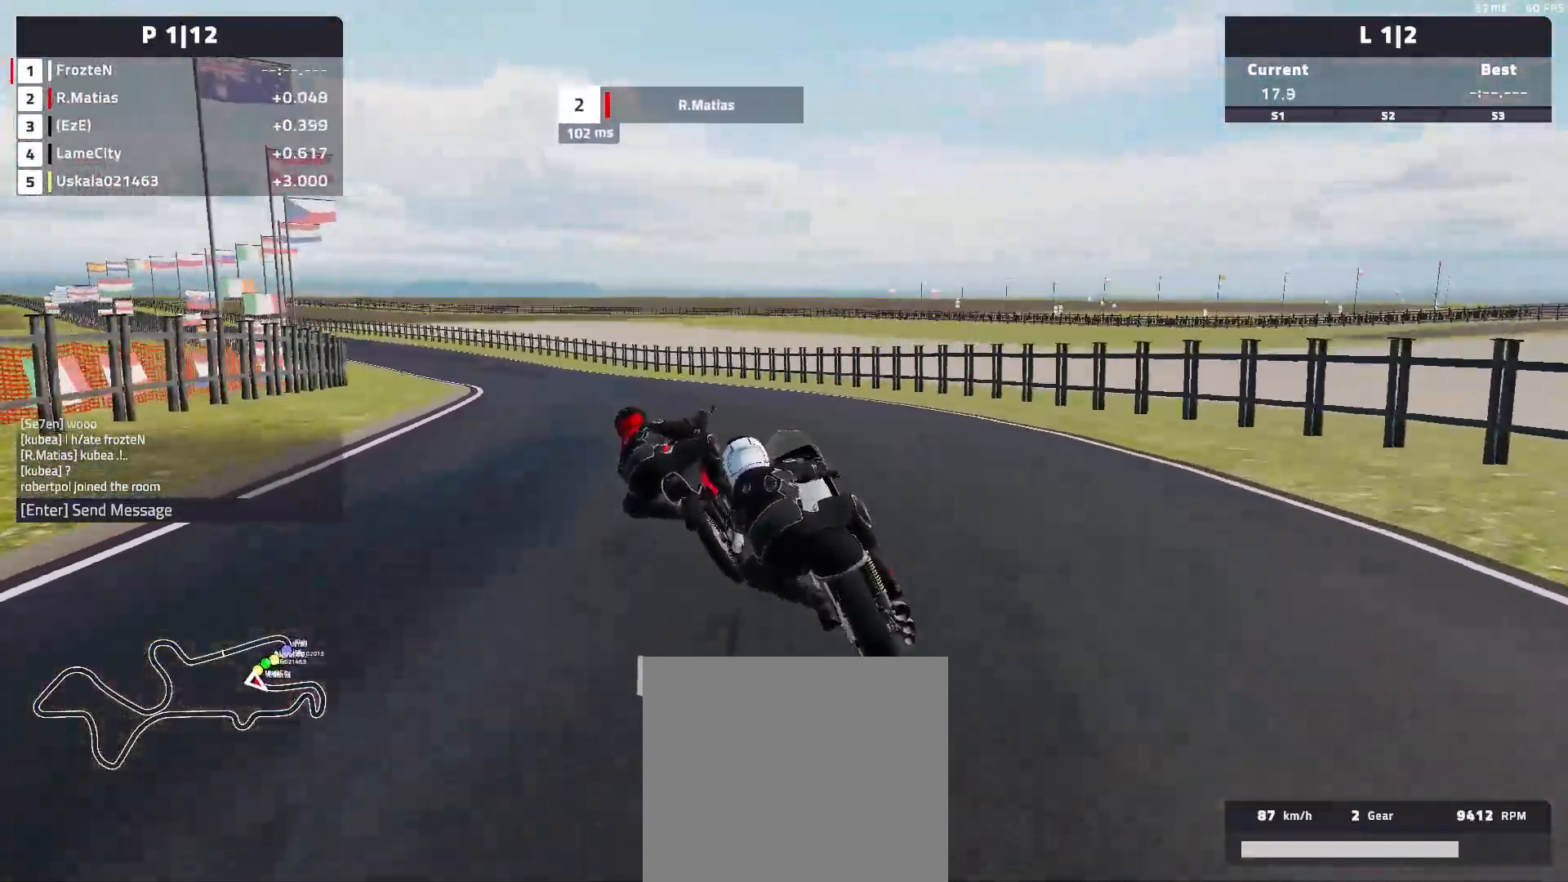
{"buttons": ["R2"], "left_stick": "left", "events": []}
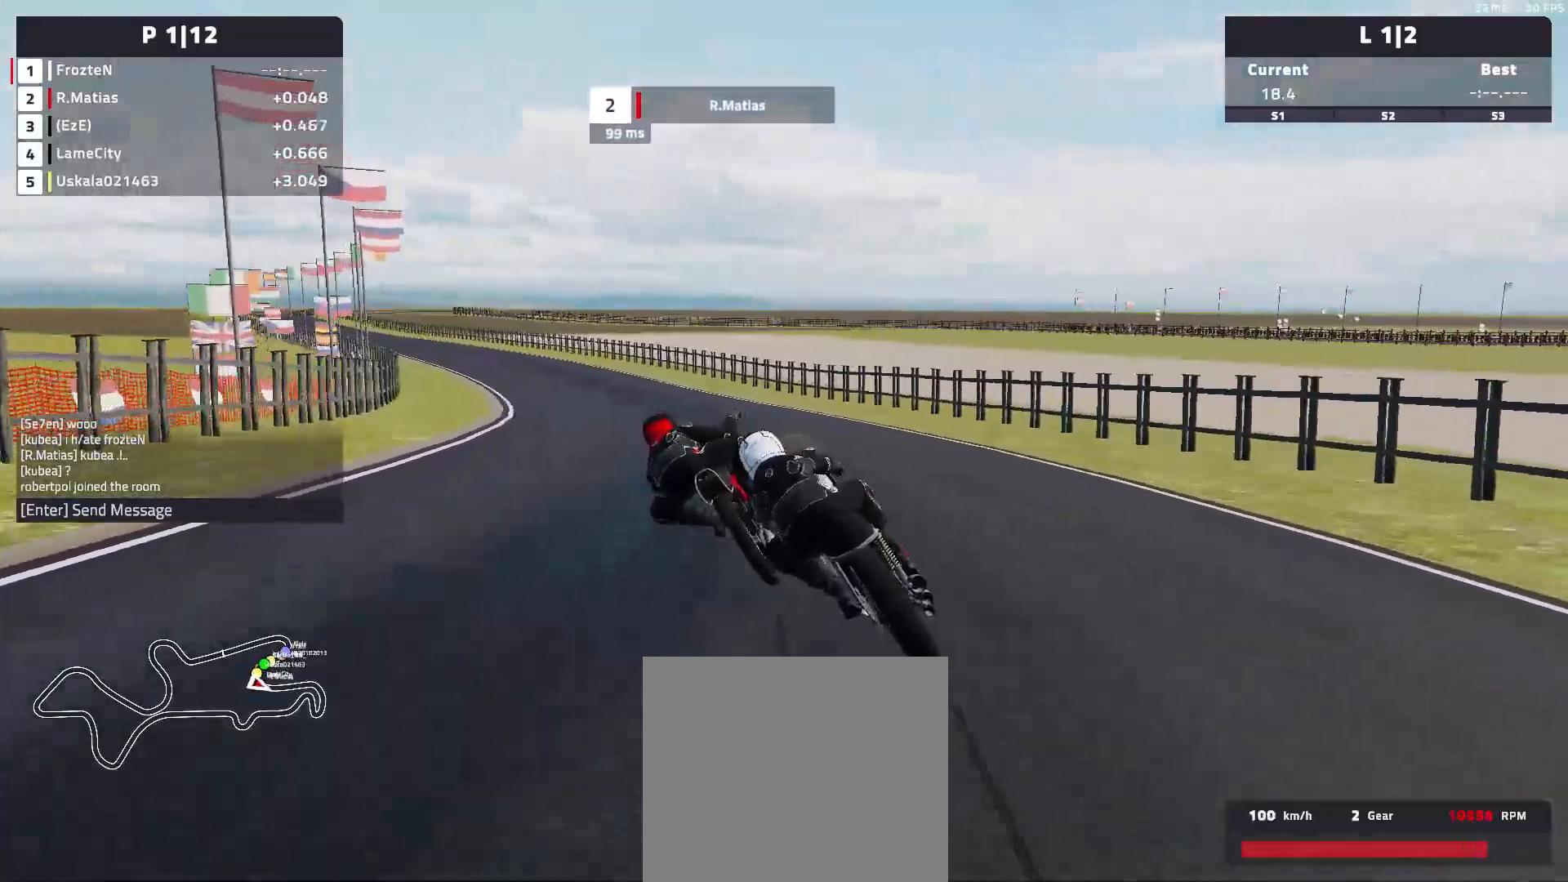
{"buttons": ["R2"], "left_stick": "left", "events": []}